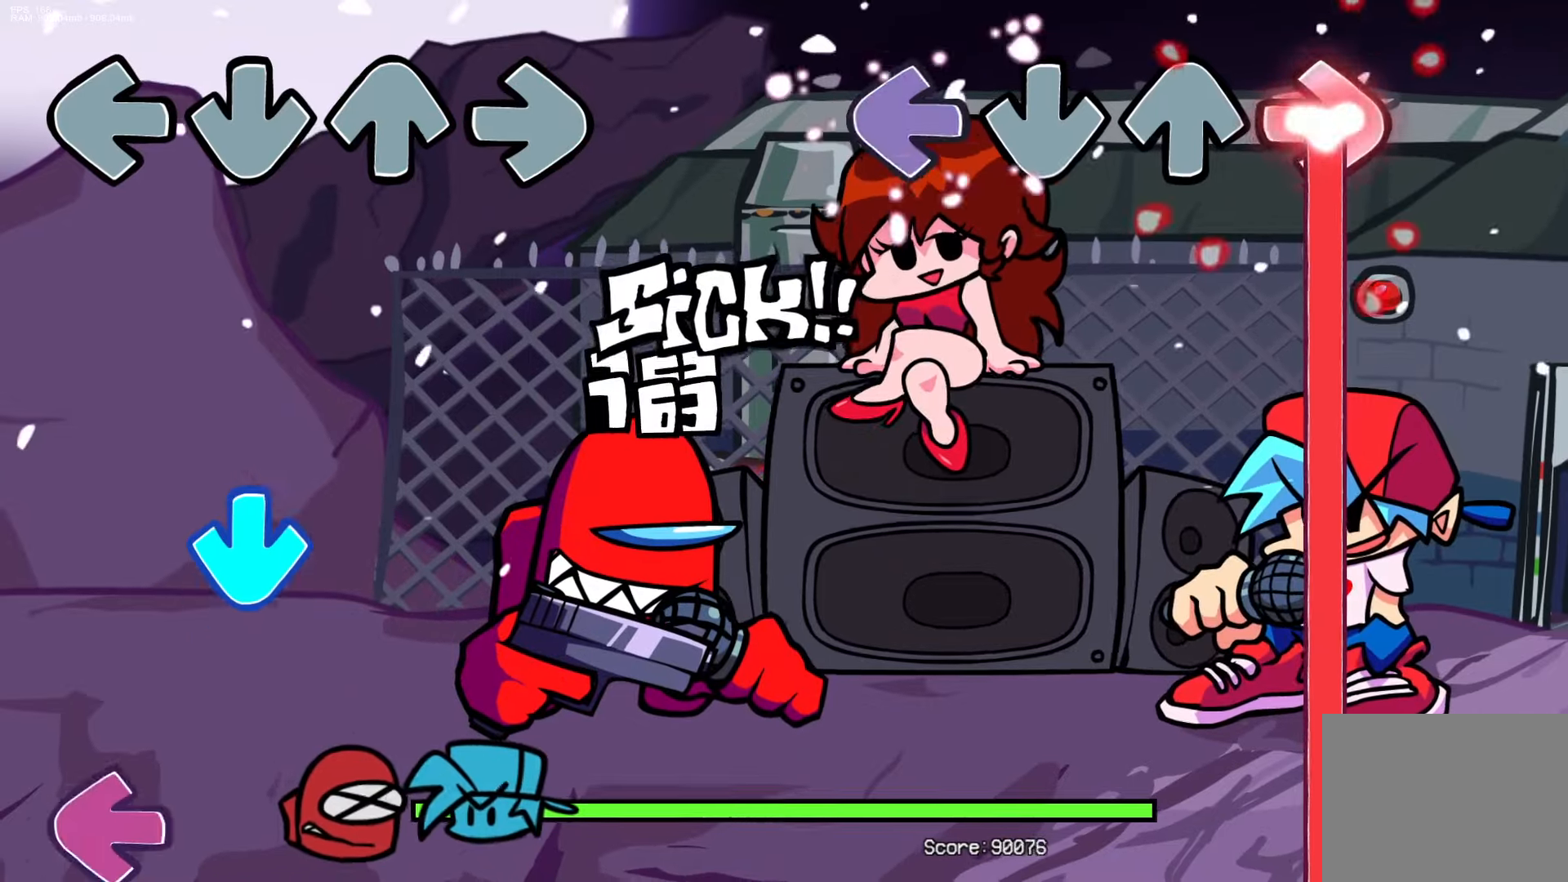
Gameplay with a controller (PlayStation layout); each line is a JSON object with the inputs held at the frame after it. "events" lists button and stick changes between this image and that frame as [ms after this image, input, new state], when the widget could be followed in between. Not read: left_stick right_stick.
{"buttons": ["R1"], "events": [[17, "L1", "up"]]}
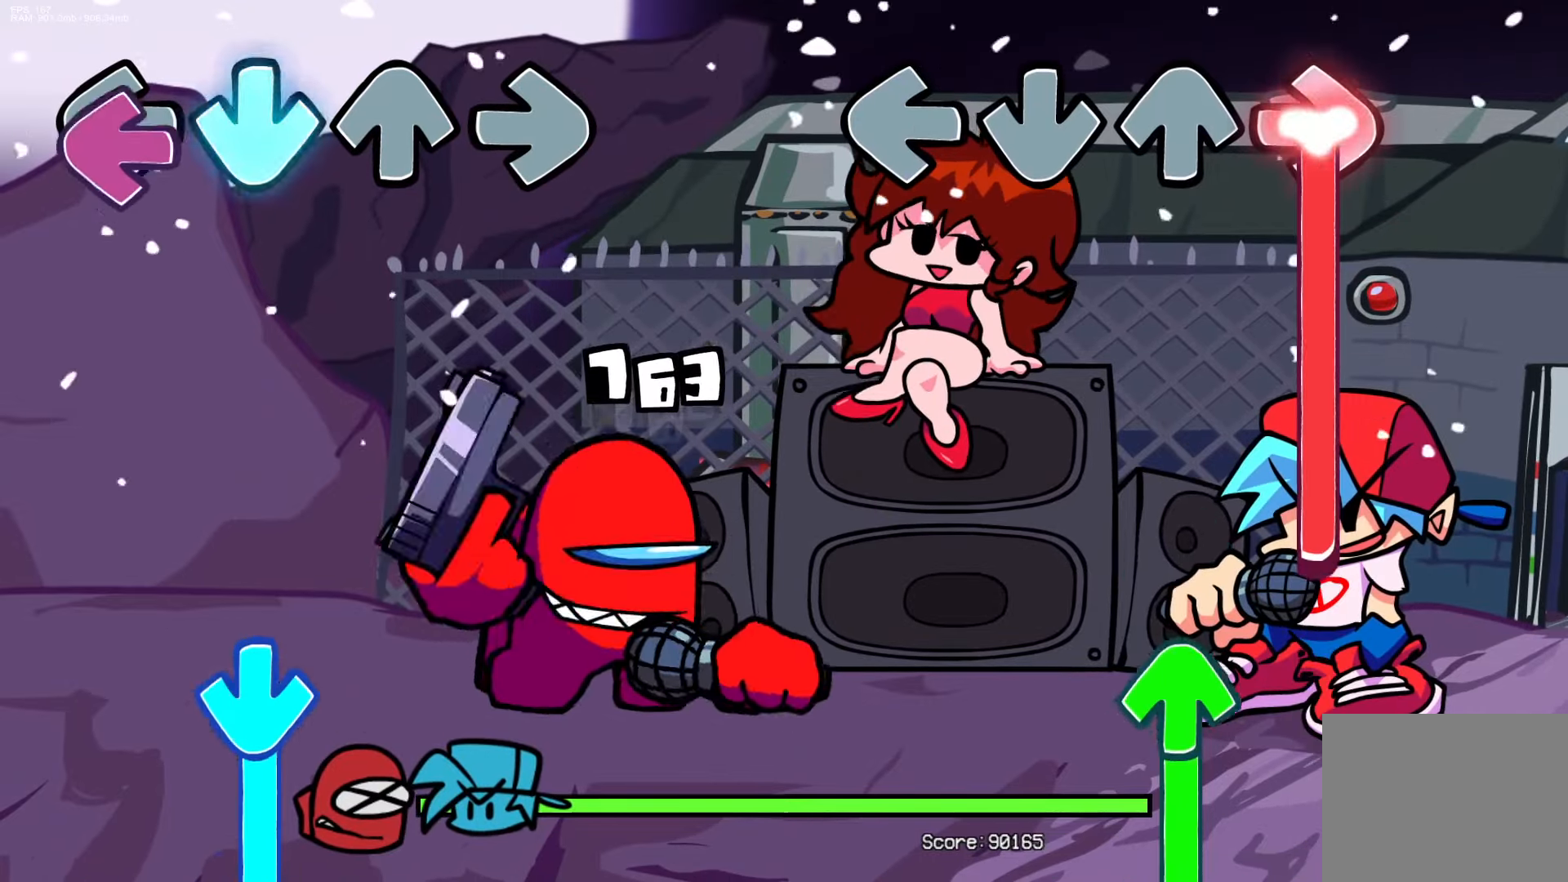
{"buttons": ["DPAD_UP"], "events": [[433, "DPAD_UP", "down"], [500, "R1", "up"]]}
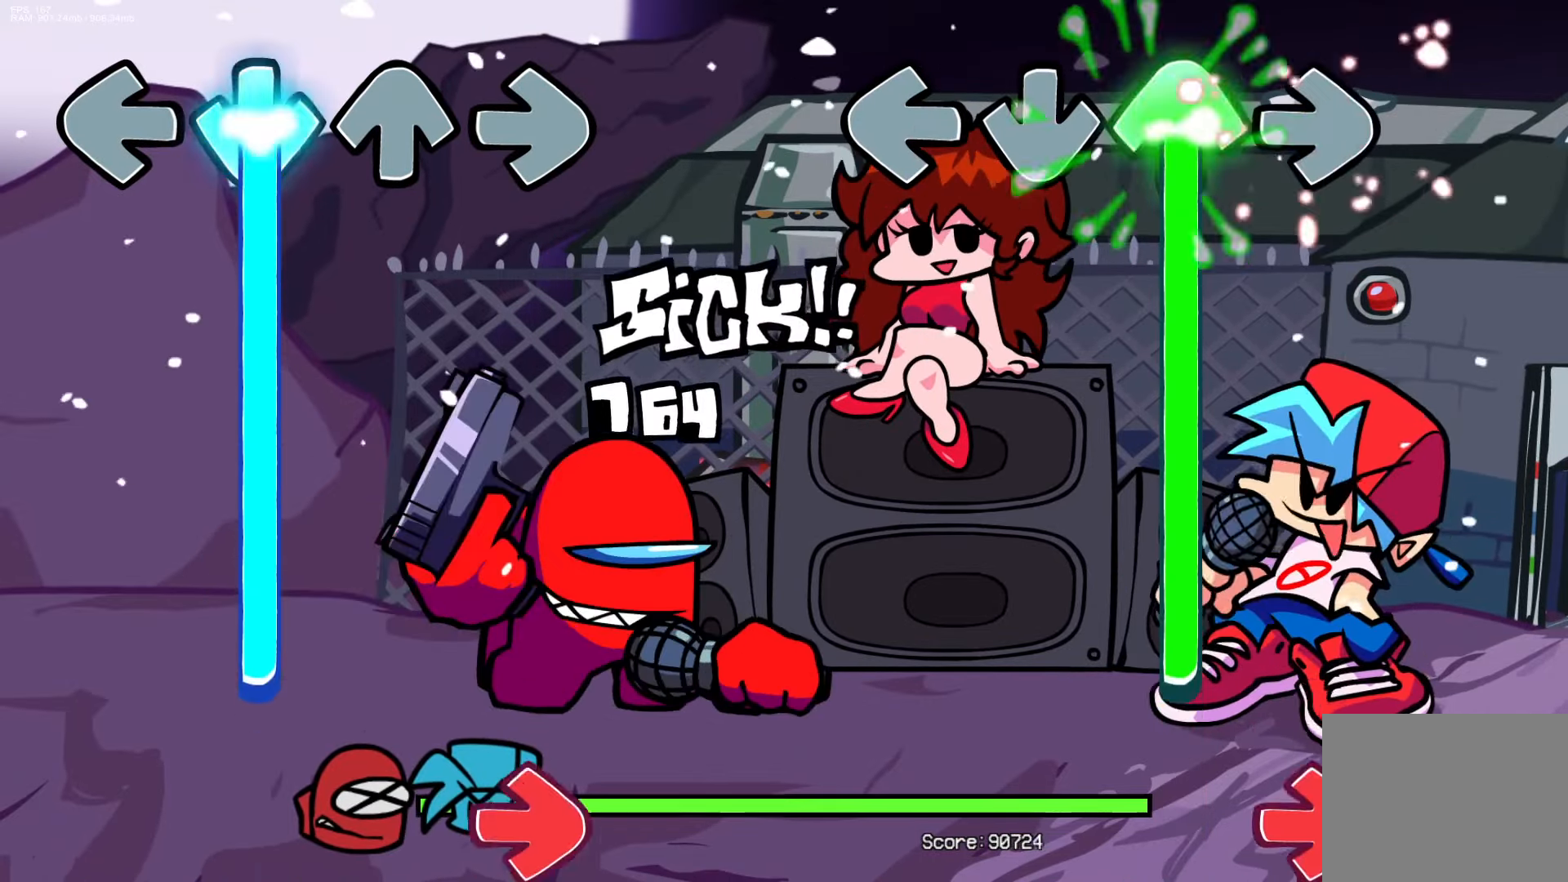
{"buttons": ["R1", "DPAD_UP"], "events": [[500, "R1", "down"]]}
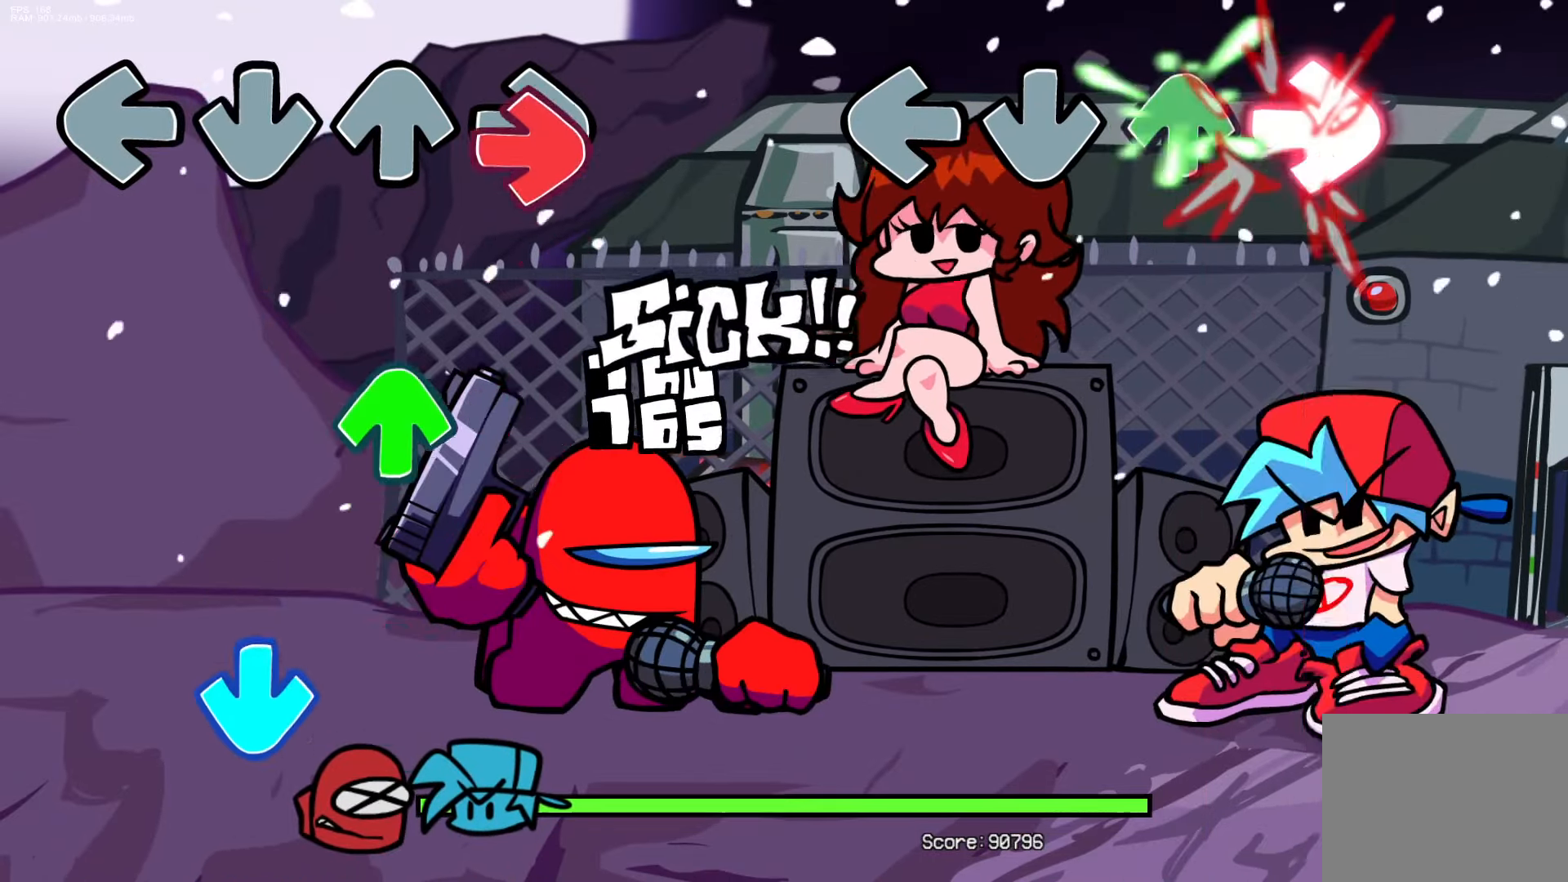
{"buttons": ["R1"], "events": [[67, "DPAD_UP", "up"]]}
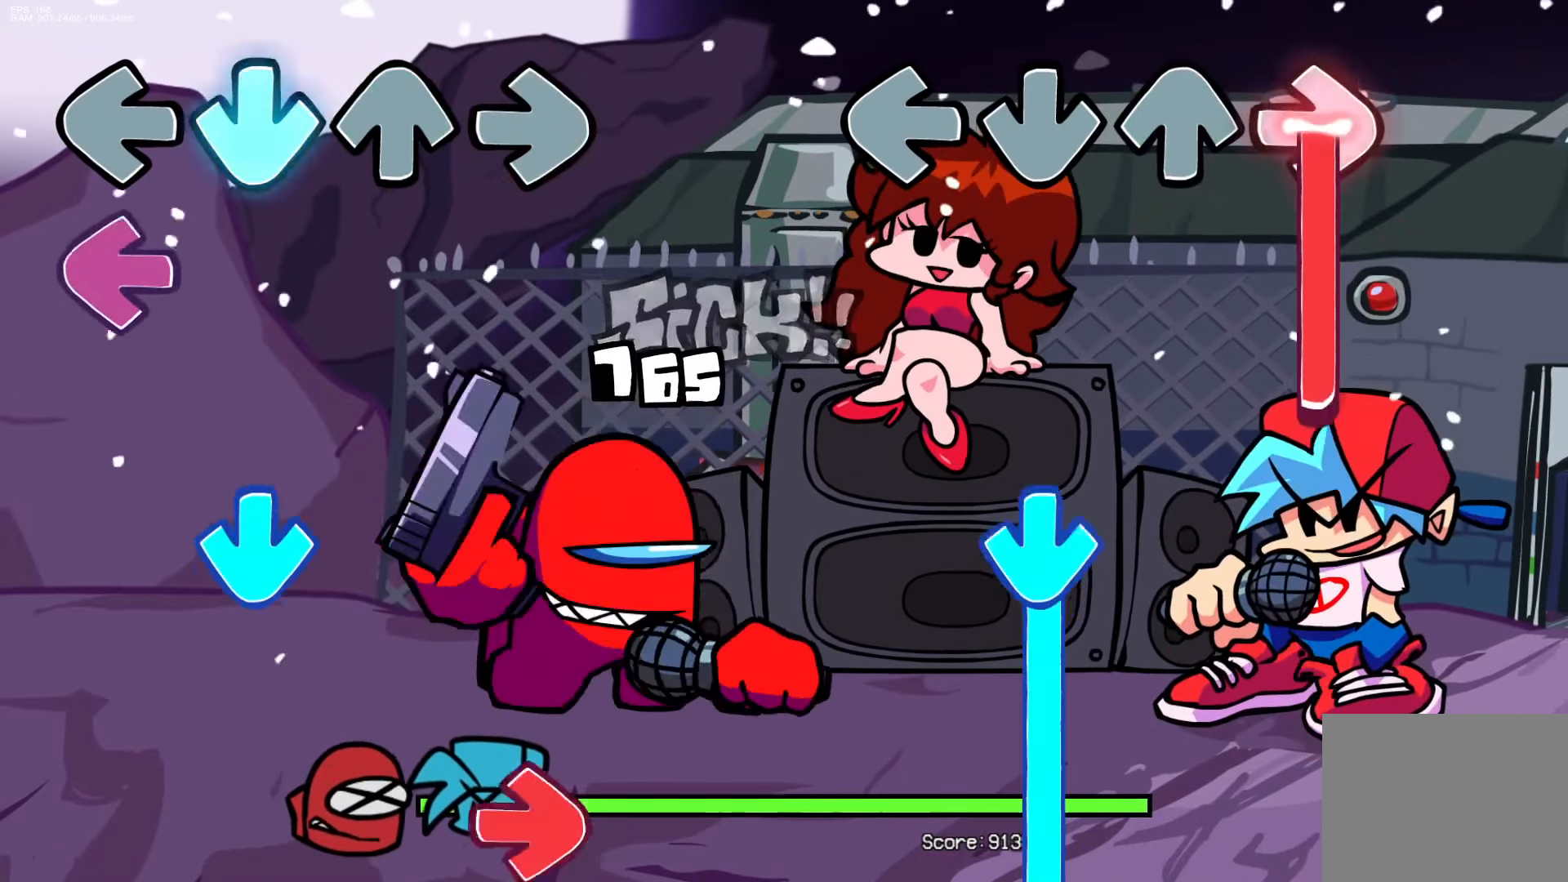
{"buttons": ["CROSS"], "events": [[300, "CROSS", "down"], [367, "R1", "up"]]}
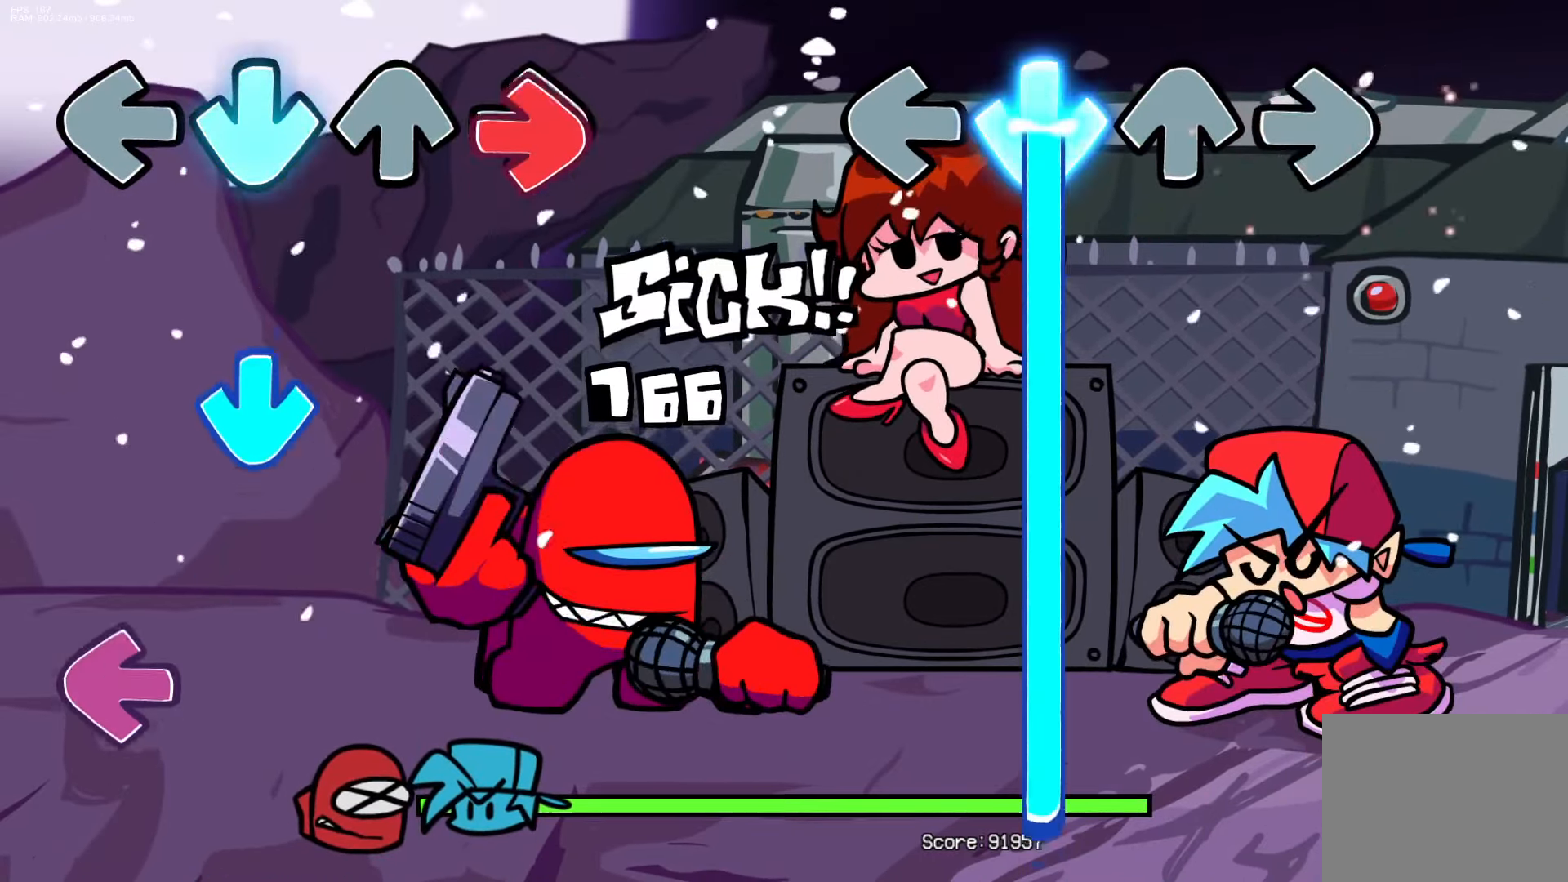
{"buttons": ["CROSS"], "events": []}
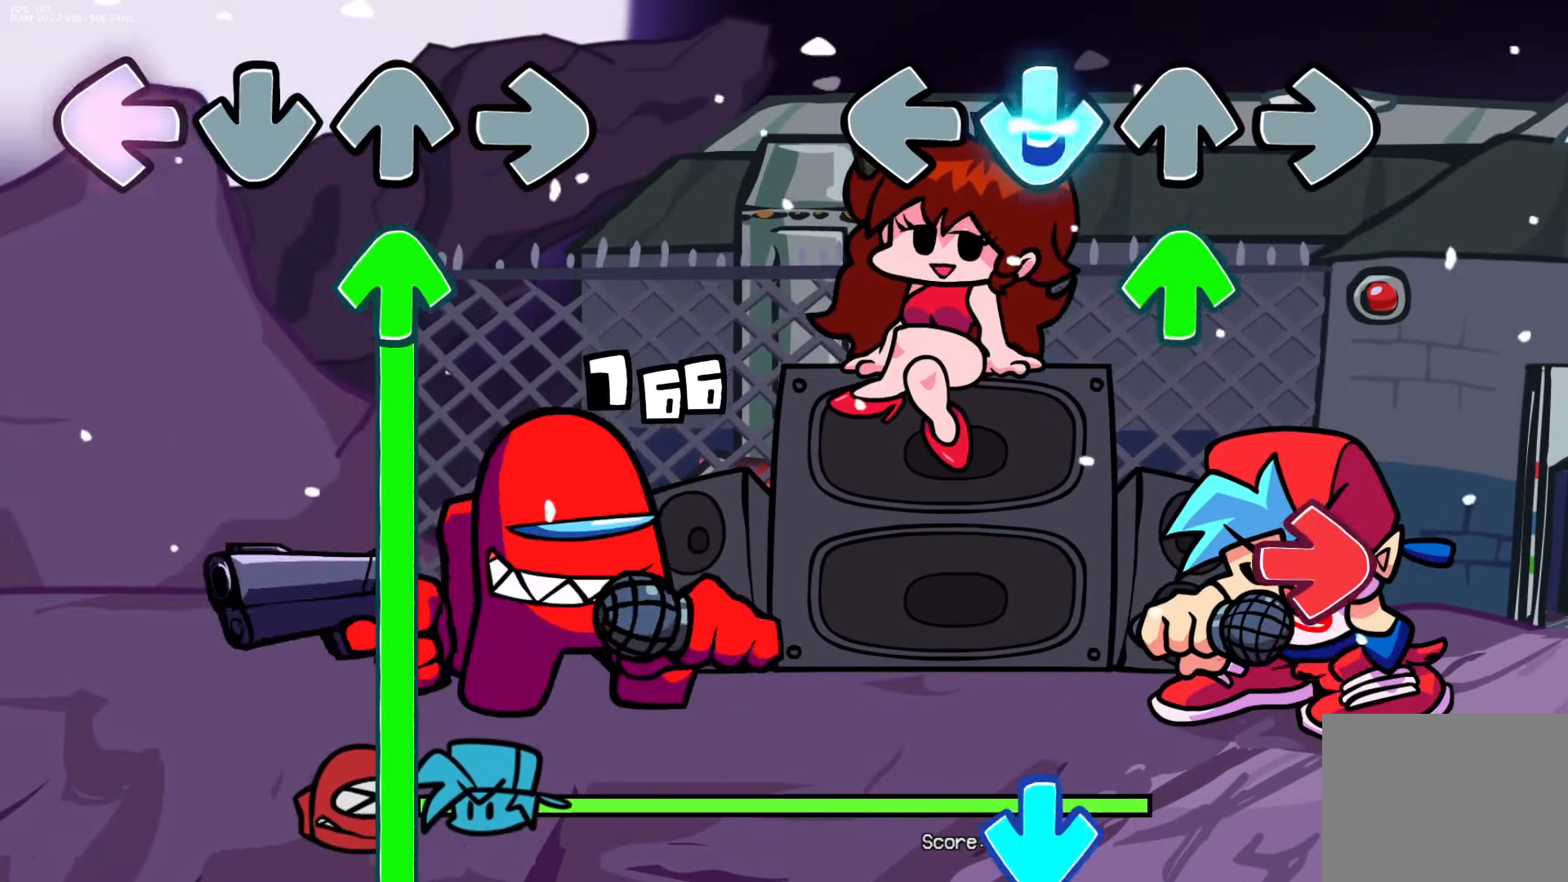
{"buttons": [], "events": [[100, "DPAD_UP", "down"], [167, "CROSS", "up"], [233, "DPAD_UP", "up"], [300, "R1", "down"], [500, "R1", "up"]]}
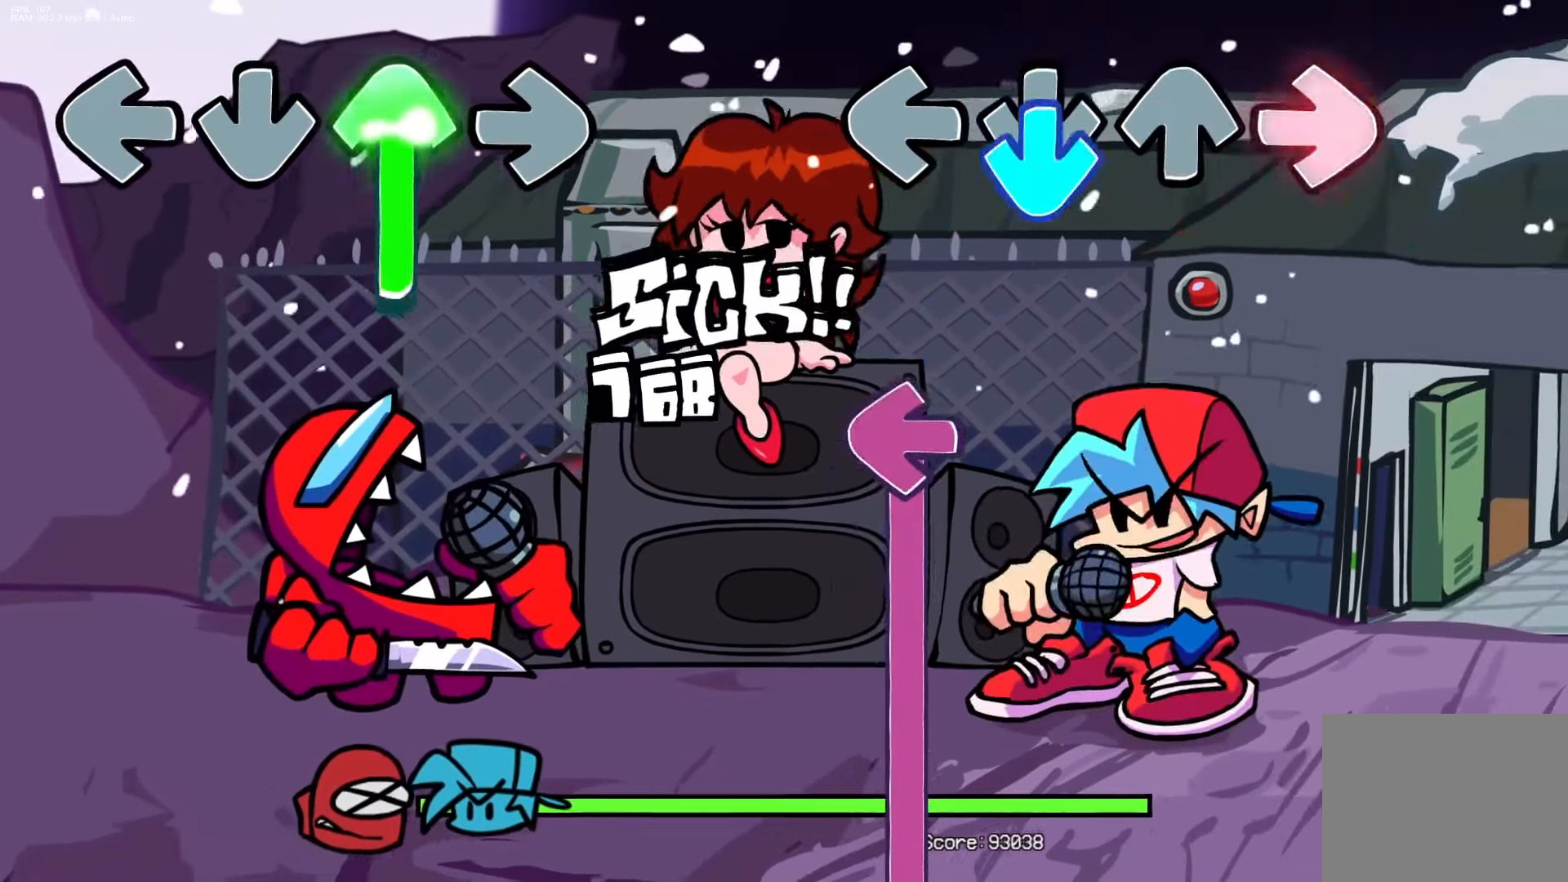
{"buttons": ["L1"], "events": [[17, "CROSS", "down"], [150, "CROSS", "up"], [233, "L1", "down"]]}
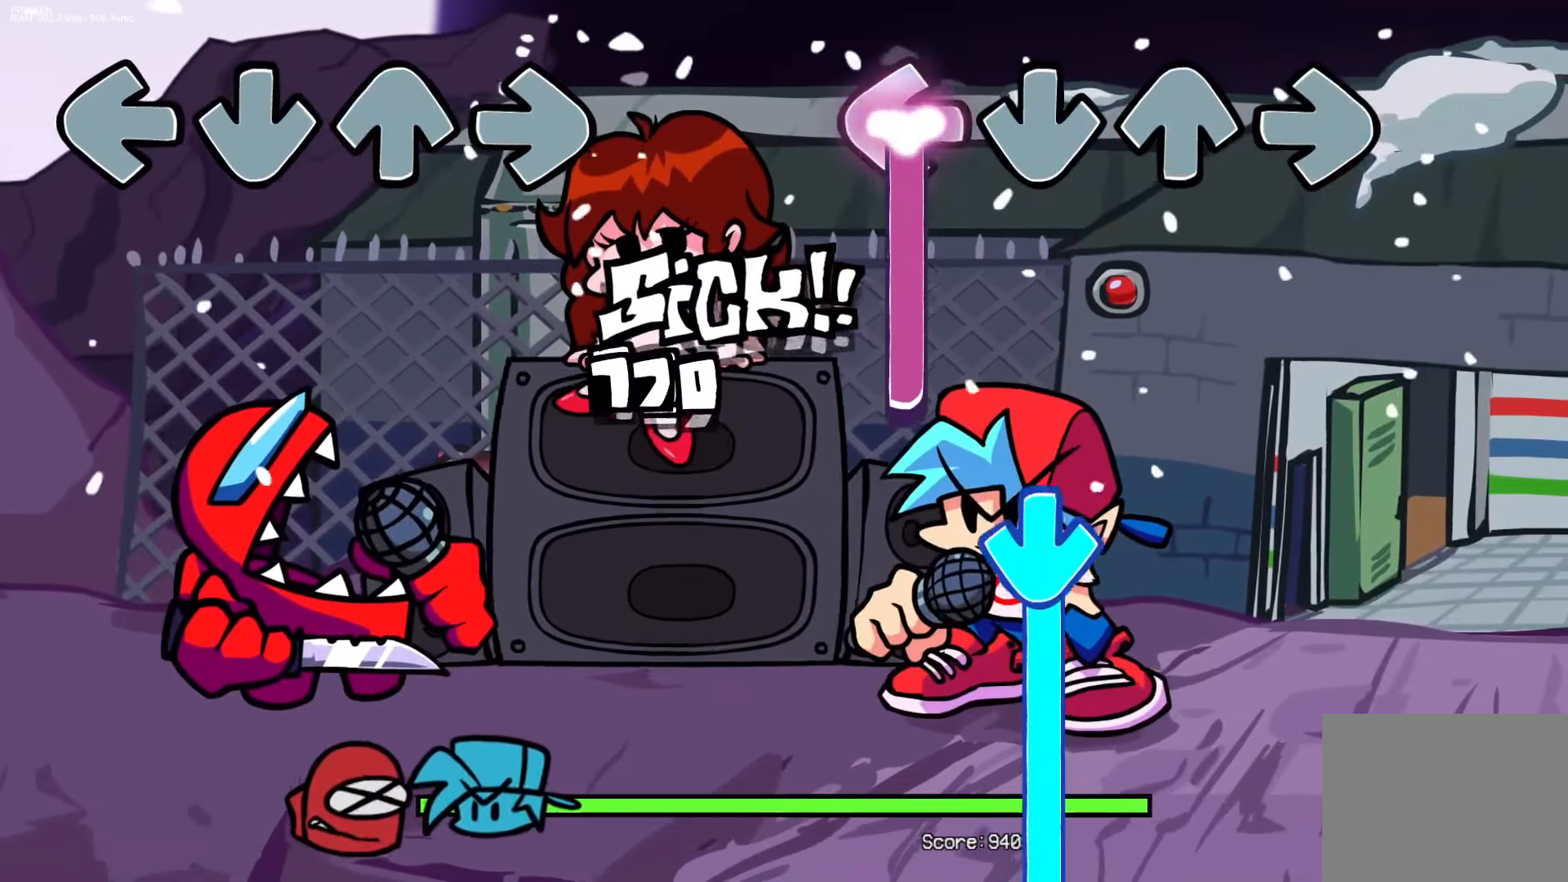
{"buttons": ["CROSS"], "events": [[333, "CROSS", "down"], [417, "L1", "up"]]}
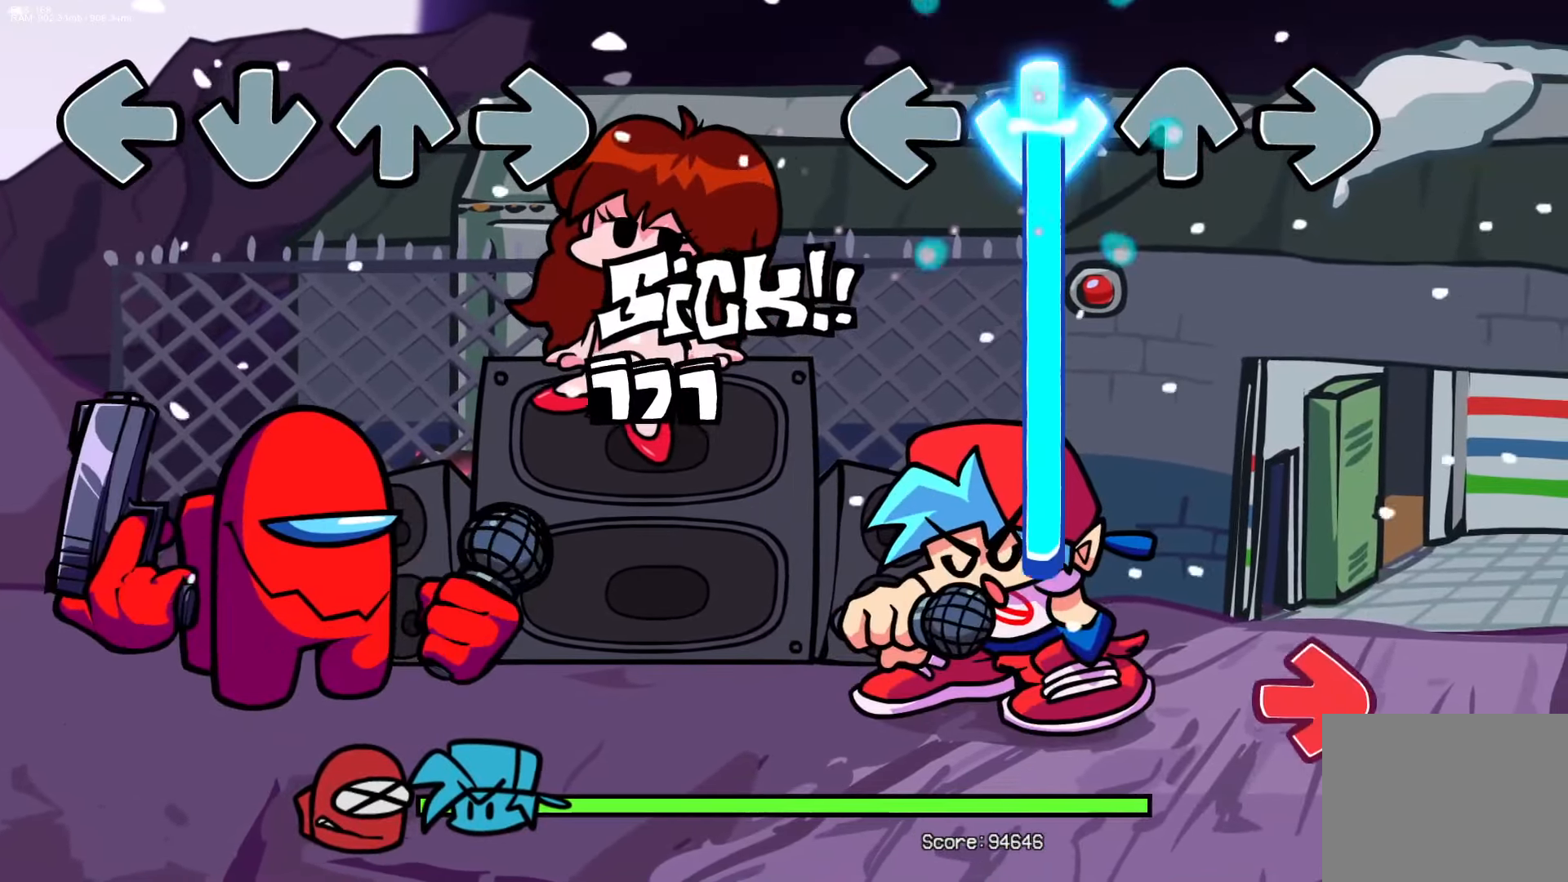
{"buttons": ["R1"], "events": [[450, "R1", "down"], [483, "CROSS", "up"]]}
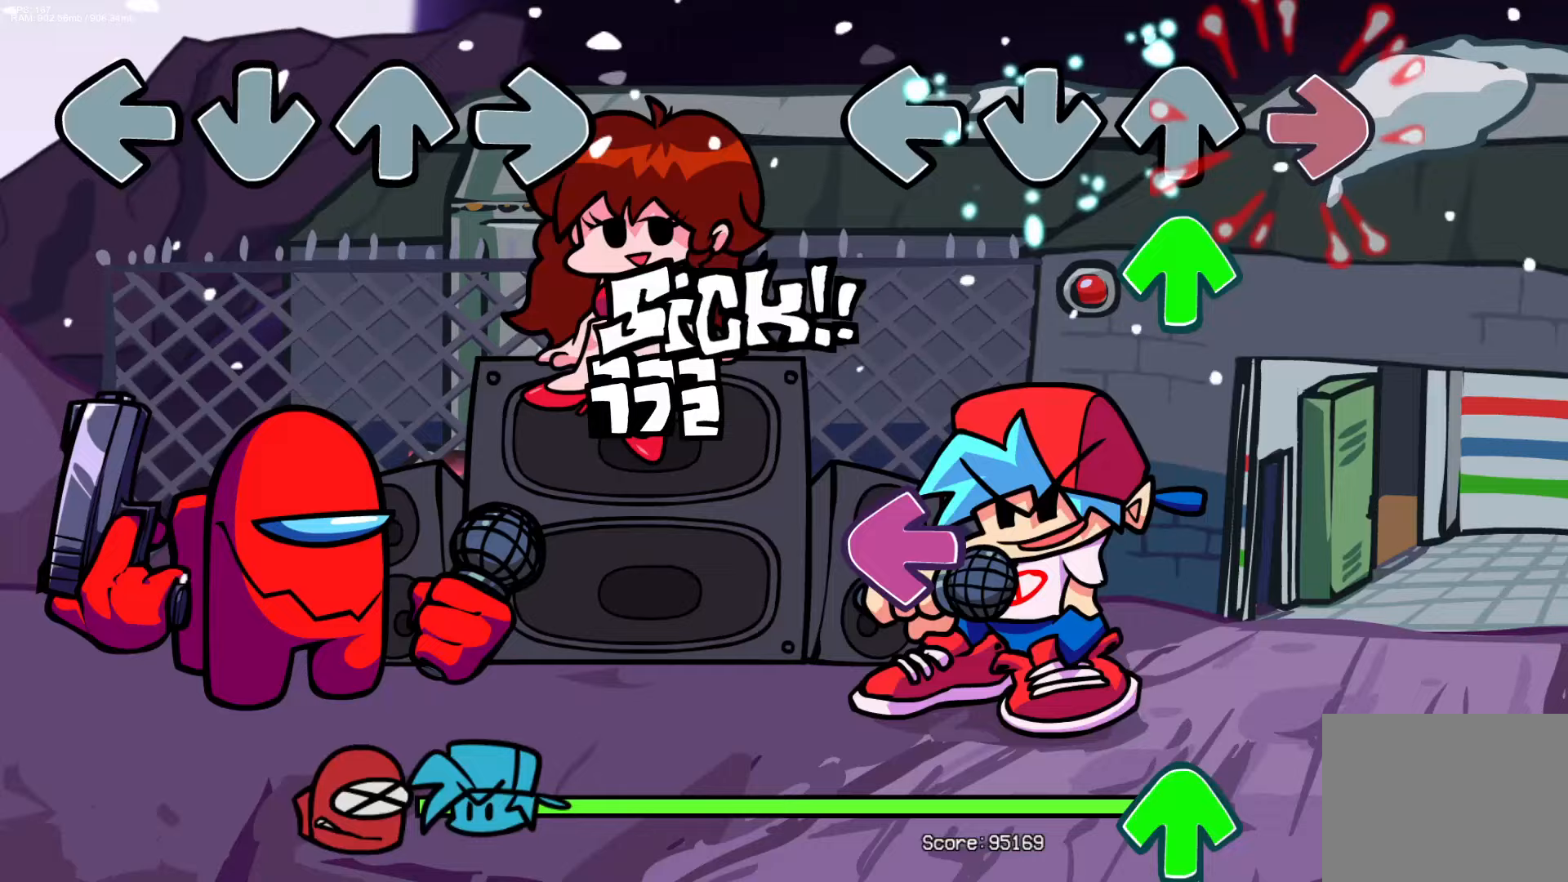
{"buttons": ["DPAD_UP"], "events": [[100, "DPAD_UP", "down"], [100, "R1", "up"], [200, "DPAD_UP", "up"], [350, "L1", "down"], [483, "L1", "up"], [500, "DPAD_UP", "down"]]}
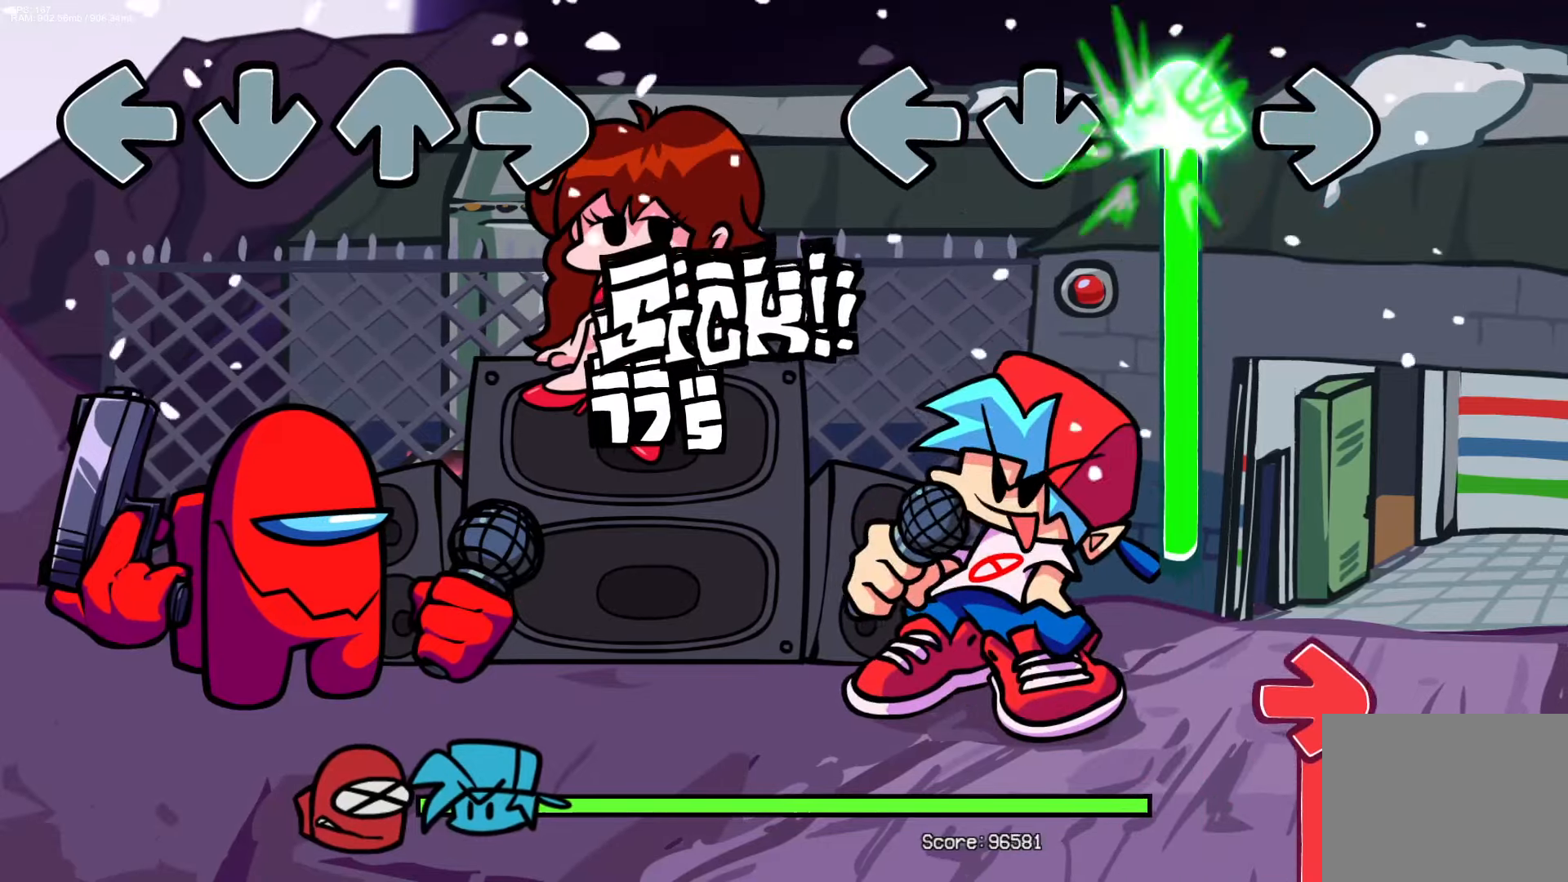
{"buttons": ["R1", "DPAD_UP"], "events": [[417, "R1", "down"]]}
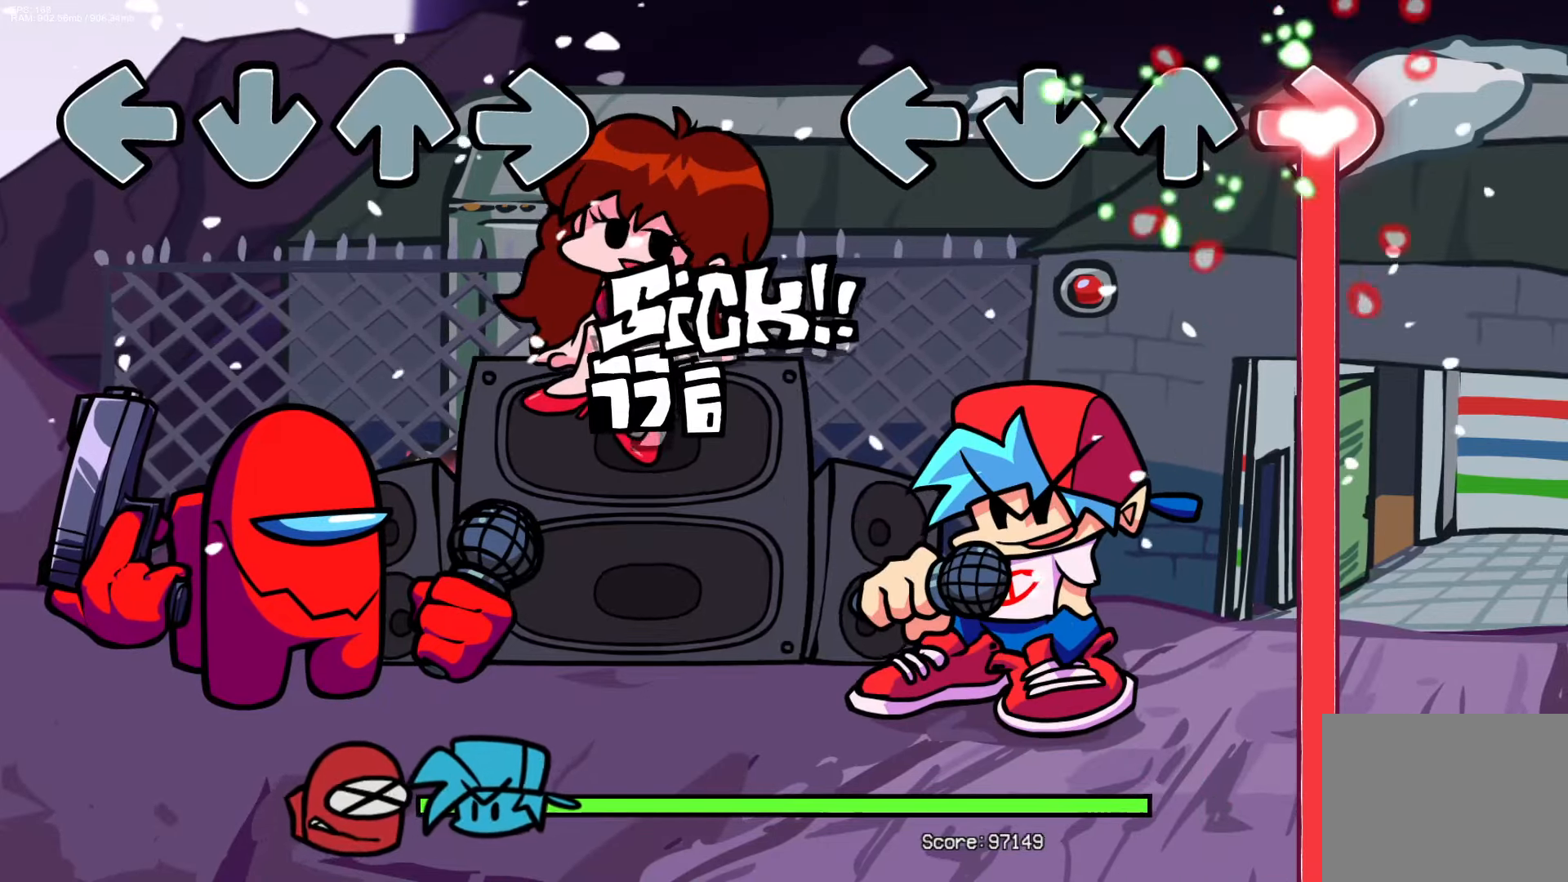
{"buttons": ["R1"], "events": [[17, "DPAD_UP", "up"]]}
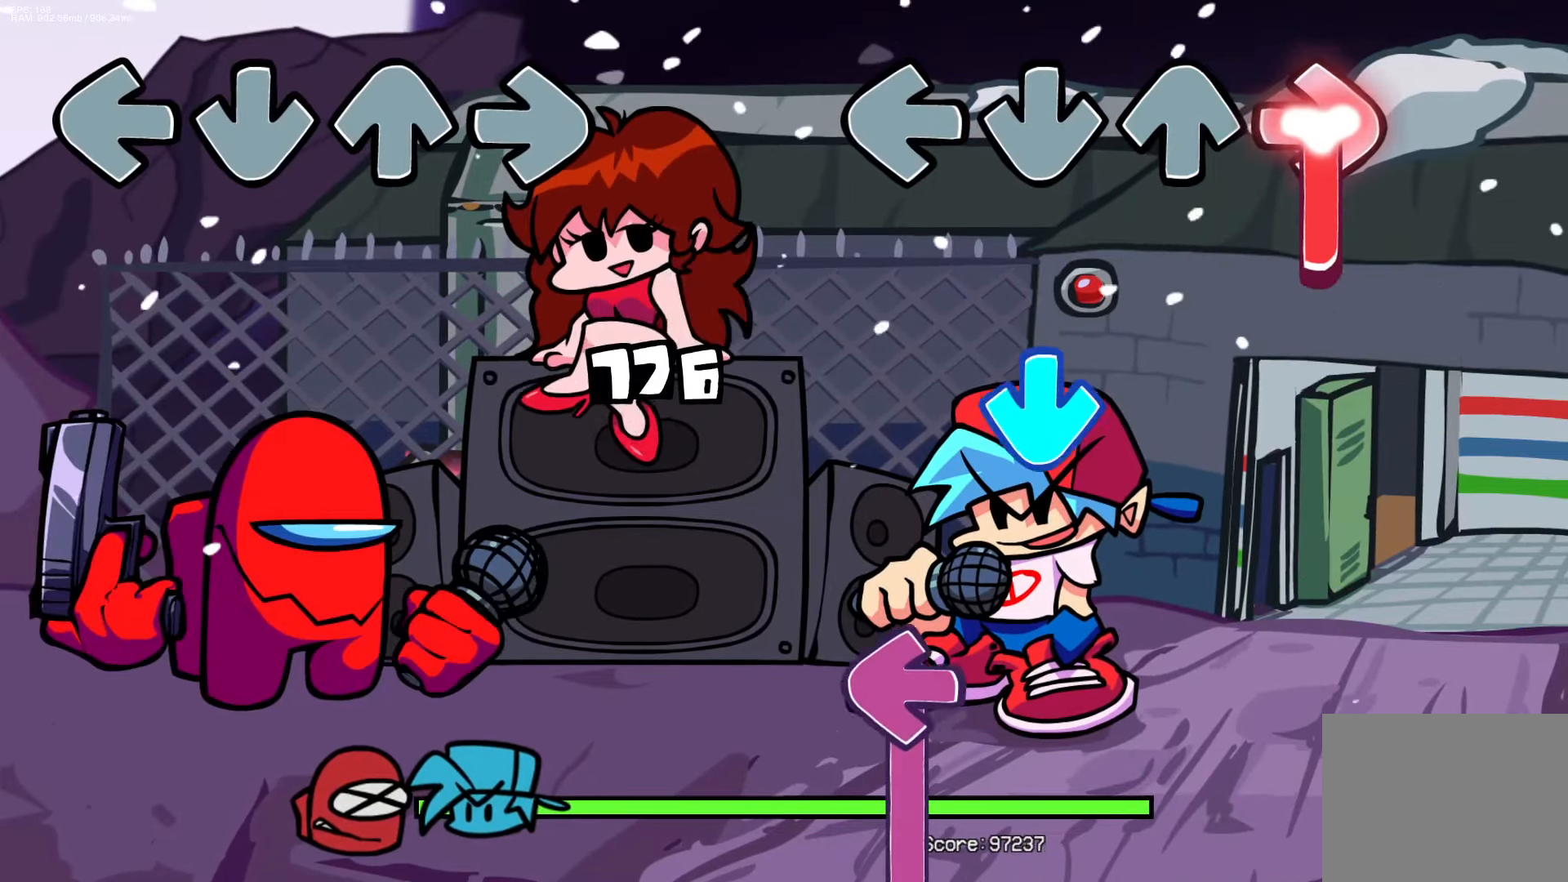
{"buttons": ["L1"], "events": [[233, "CROSS", "down"], [350, "R1", "up"], [400, "CROSS", "up"], [433, "L1", "down"]]}
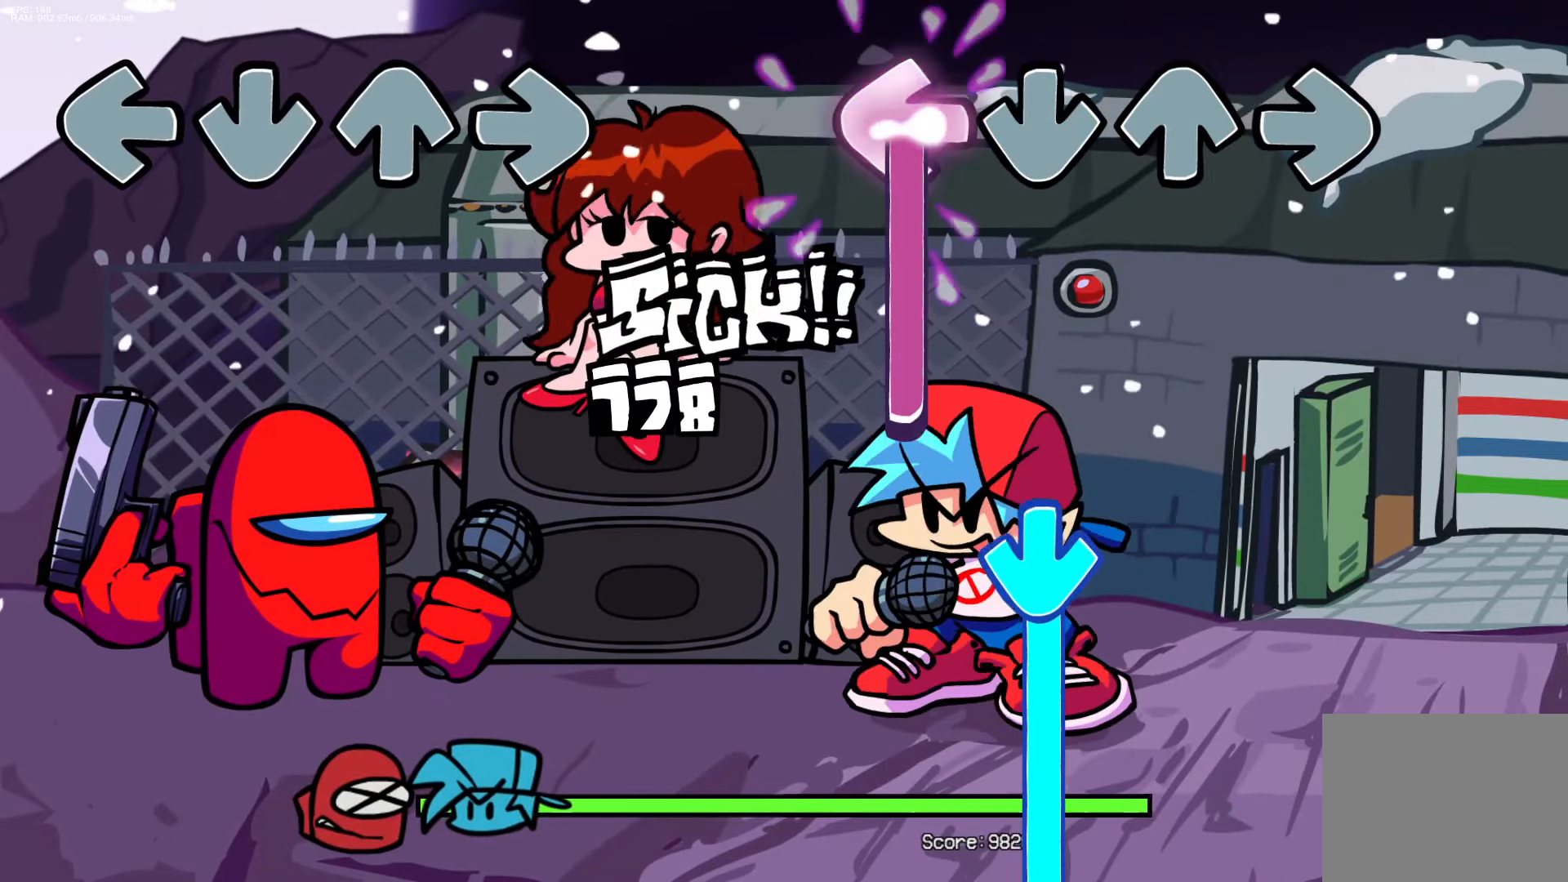
{"buttons": ["CROSS"], "events": [[317, "CROSS", "down"], [417, "L1", "up"]]}
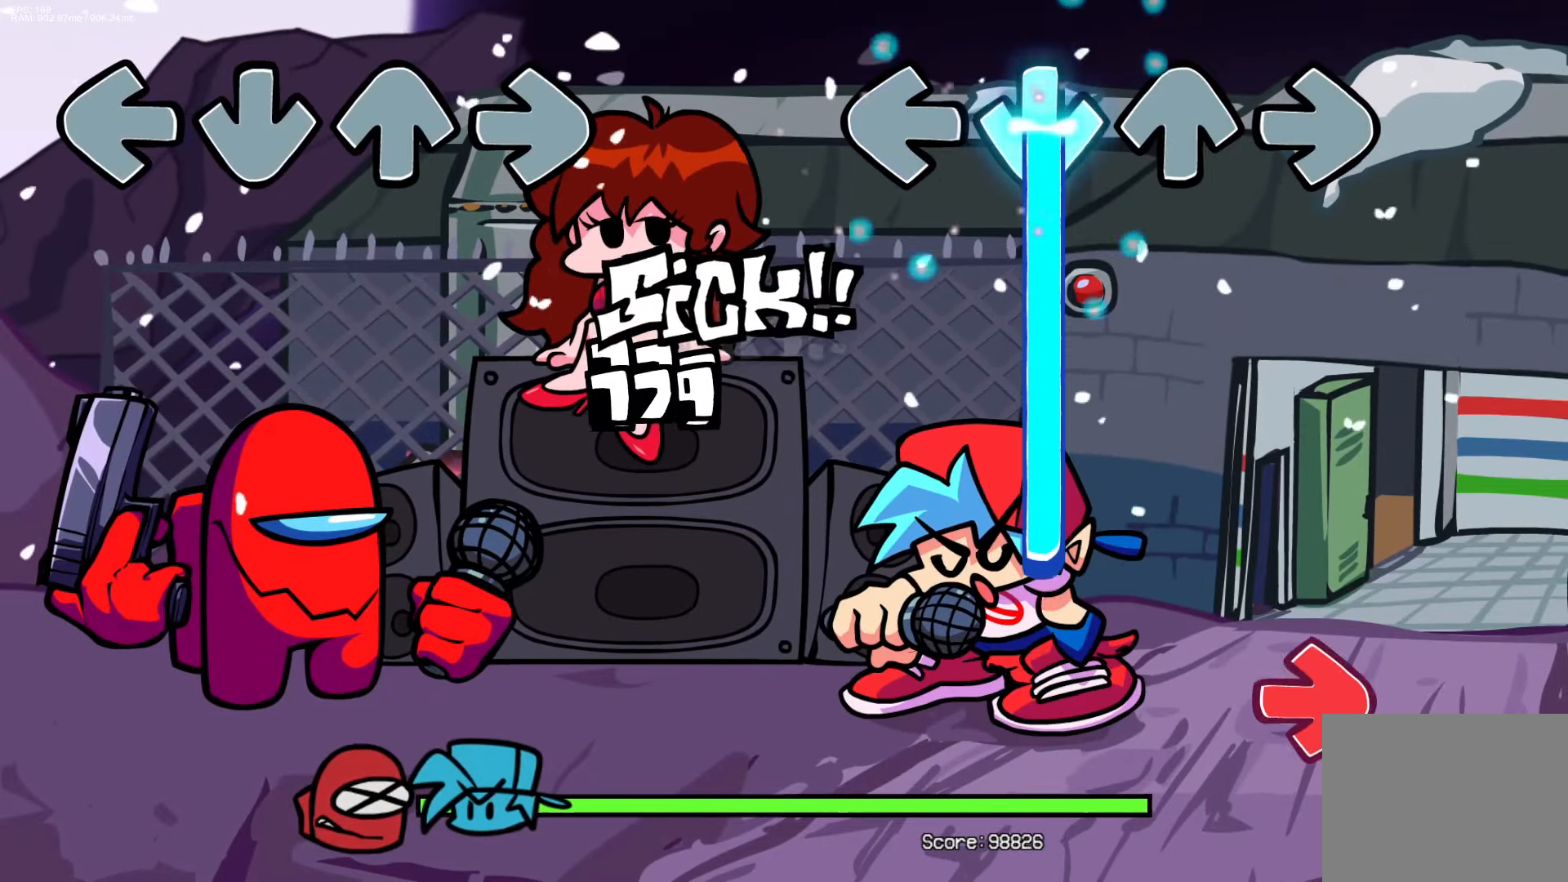
{"buttons": ["R1"], "events": [[417, "R1", "down"], [467, "CROSS", "up"]]}
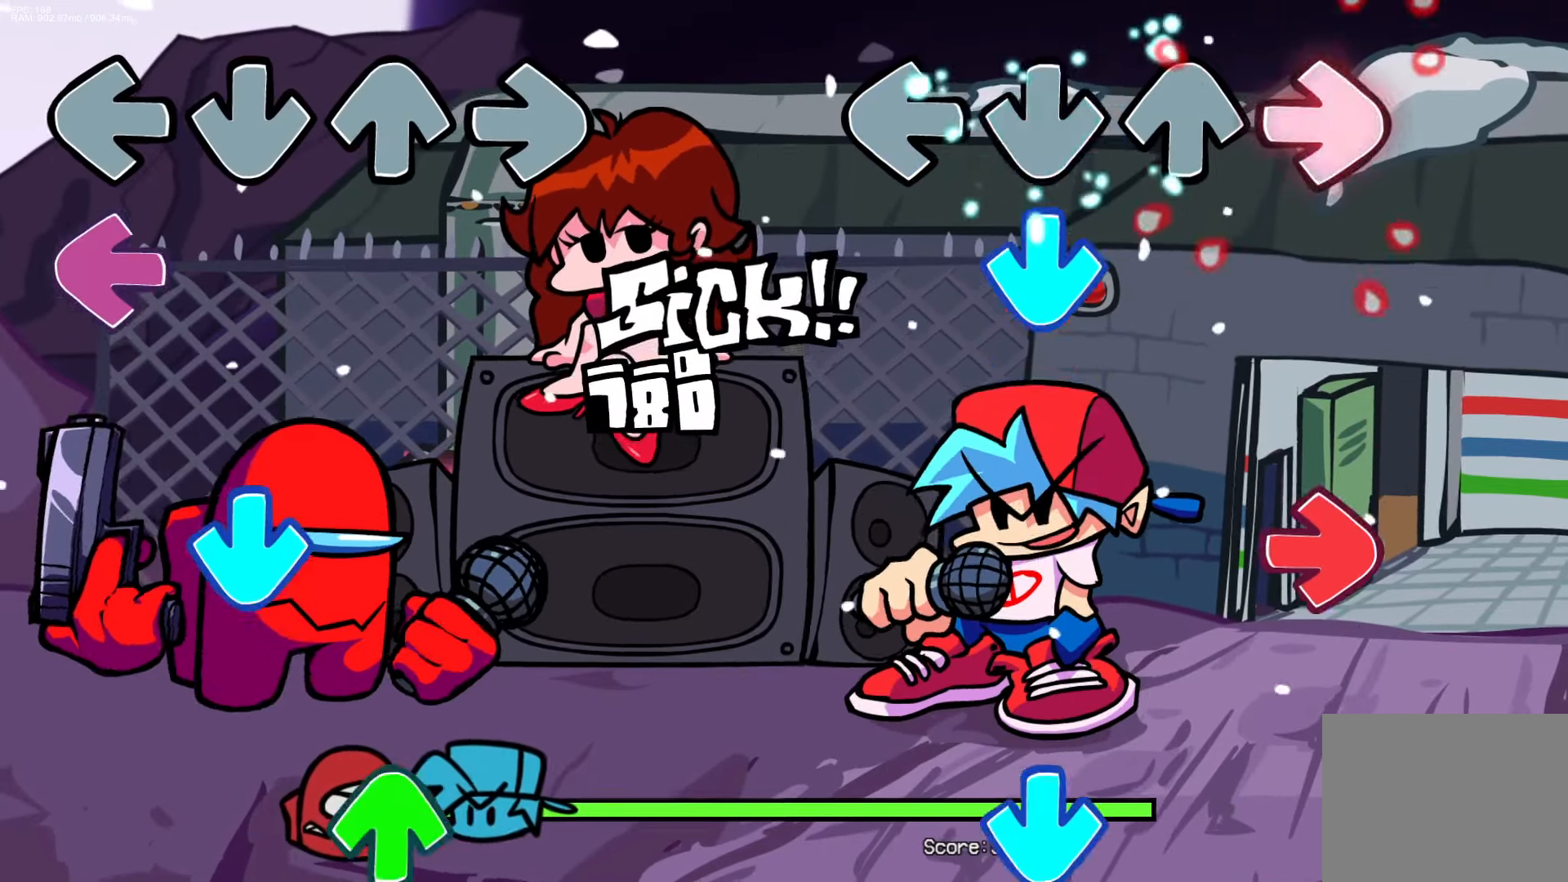
{"buttons": [], "events": [[100, "R1", "up"], [150, "CROSS", "down"], [300, "CROSS", "up"], [333, "R1", "down"], [483, "R1", "up"]]}
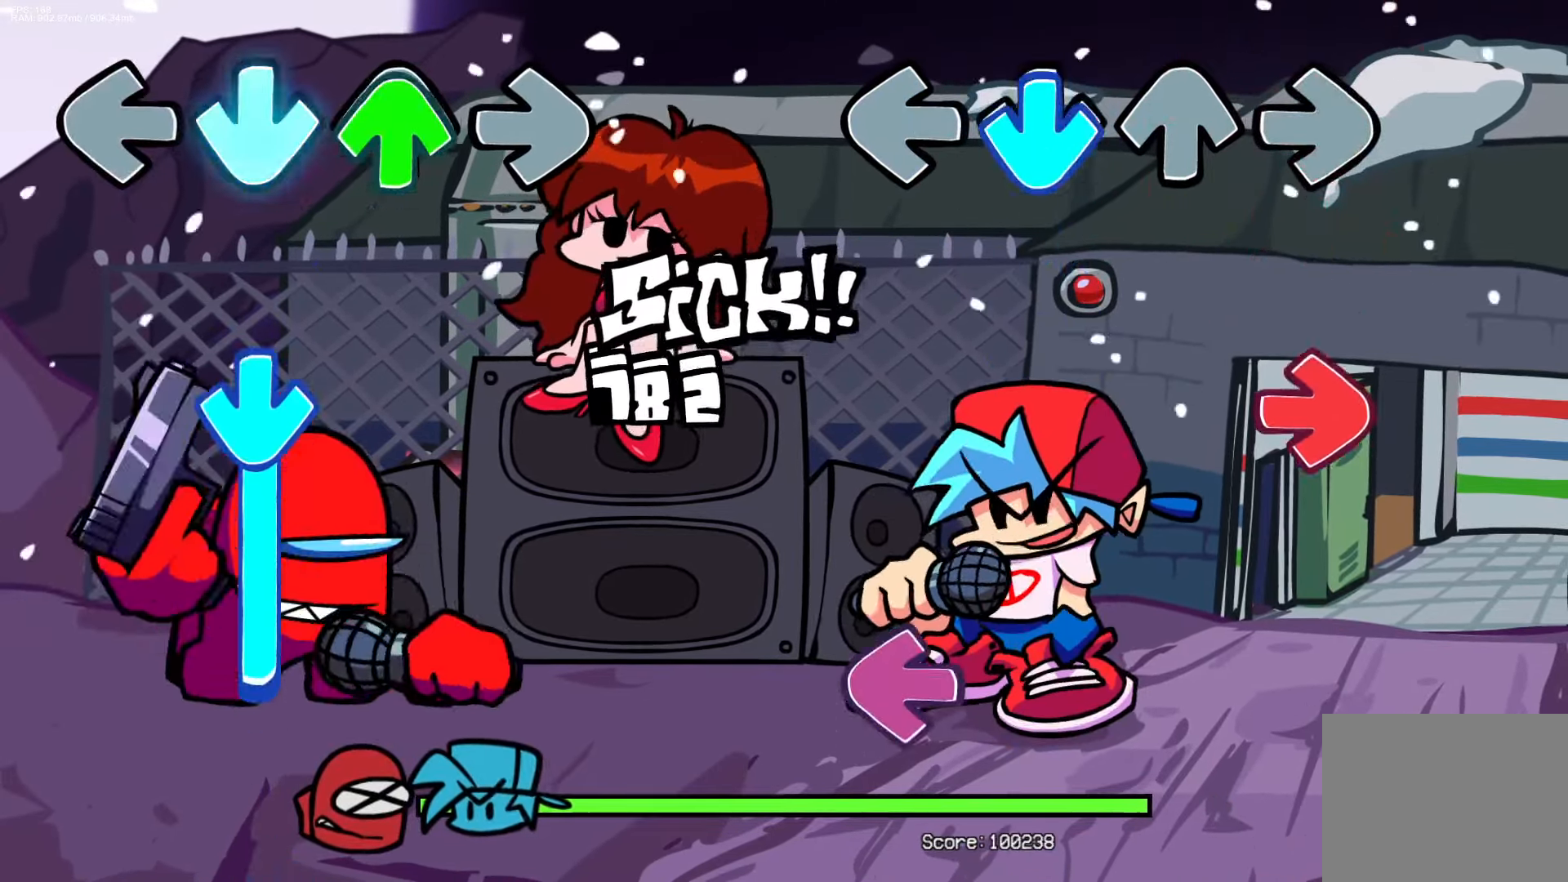
{"buttons": ["L1"], "events": [[17, "CROSS", "down"], [167, "CROSS", "up"], [217, "R1", "down"], [367, "R1", "up"], [433, "L1", "down"]]}
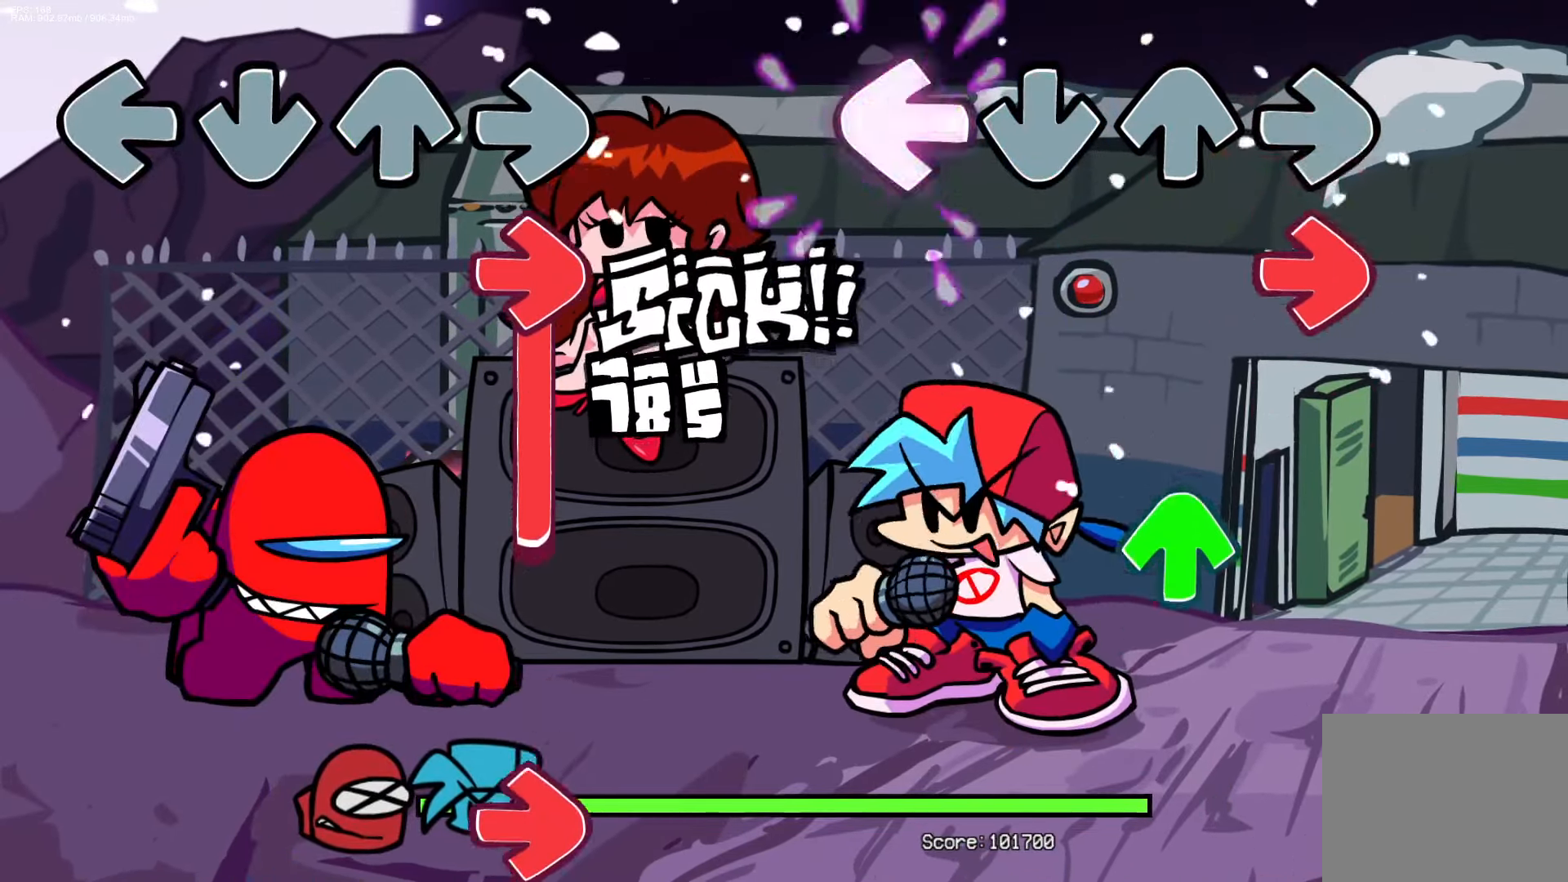
{"buttons": [], "events": [[67, "L1", "up"], [117, "R1", "down"], [283, "R1", "up"], [317, "DPAD_UP", "down"], [417, "DPAD_UP", "up"]]}
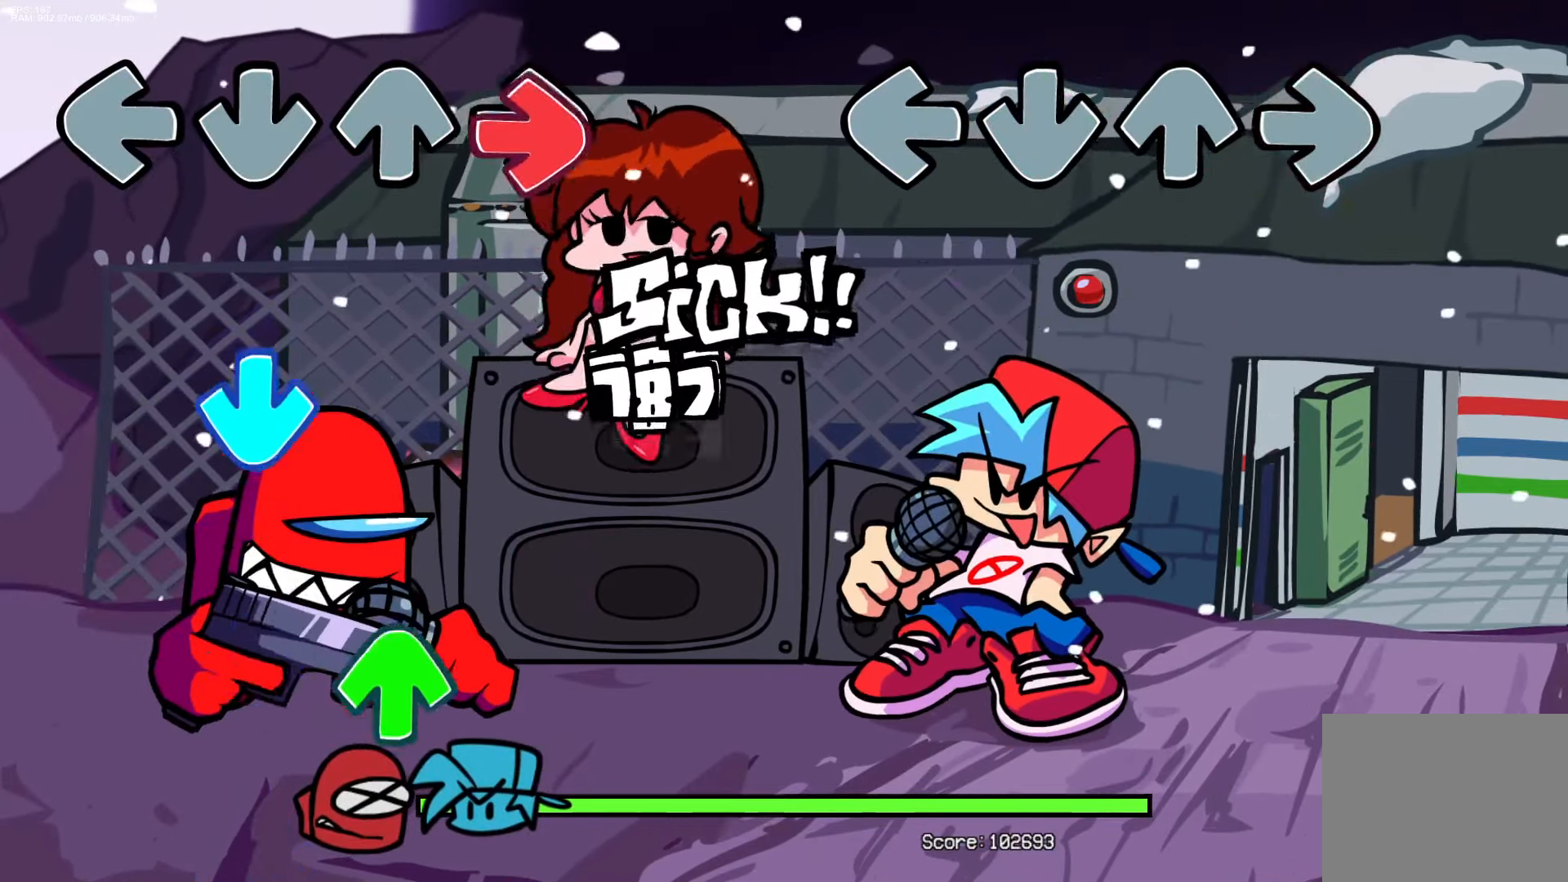
{"buttons": [], "events": []}
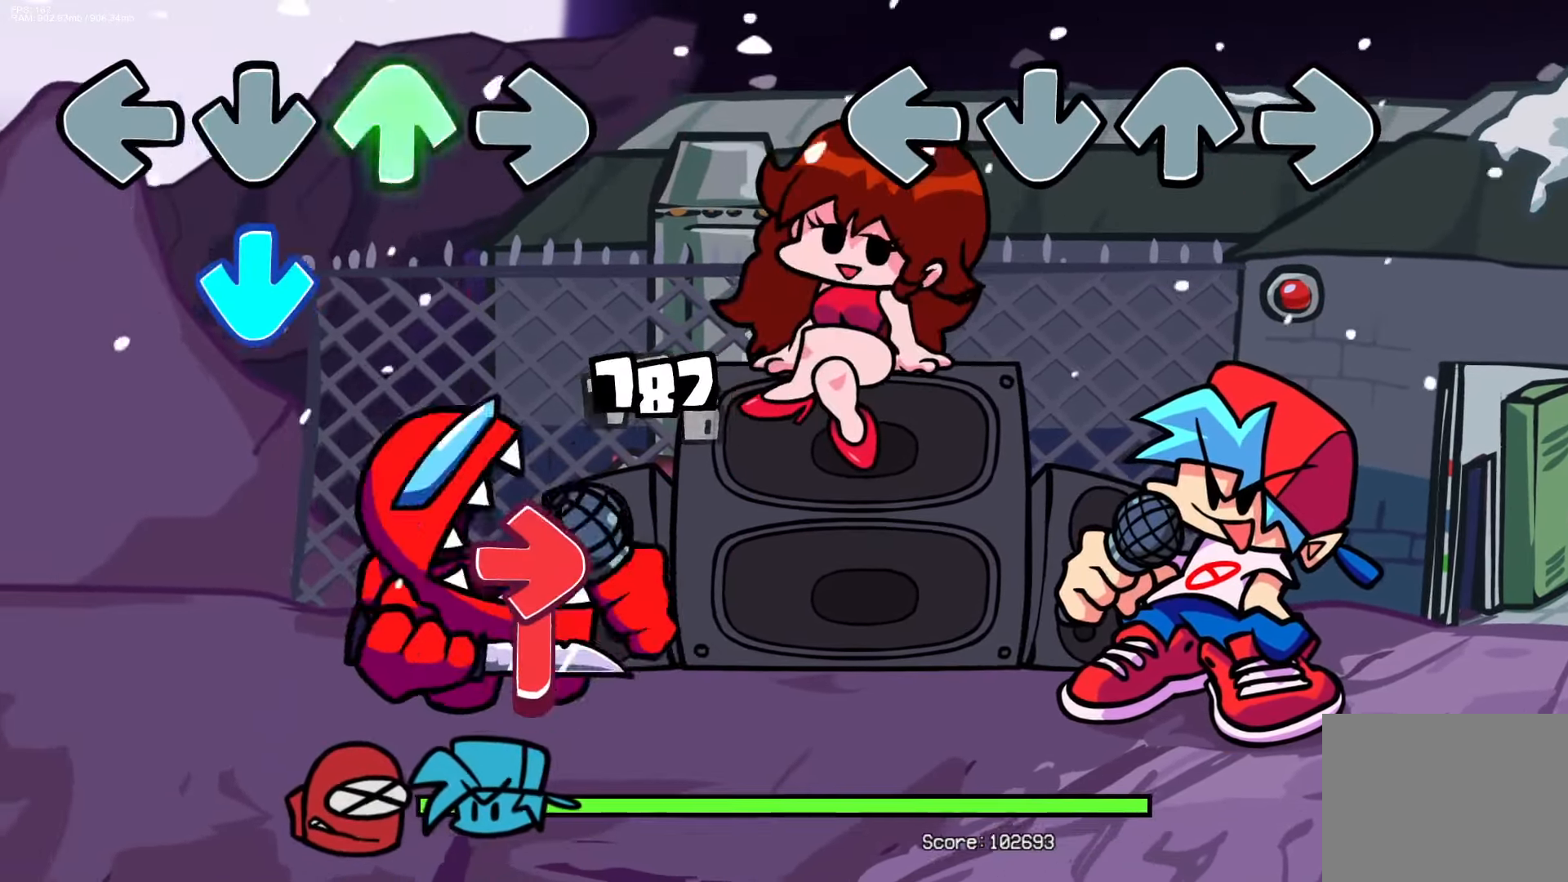
{"buttons": [], "events": []}
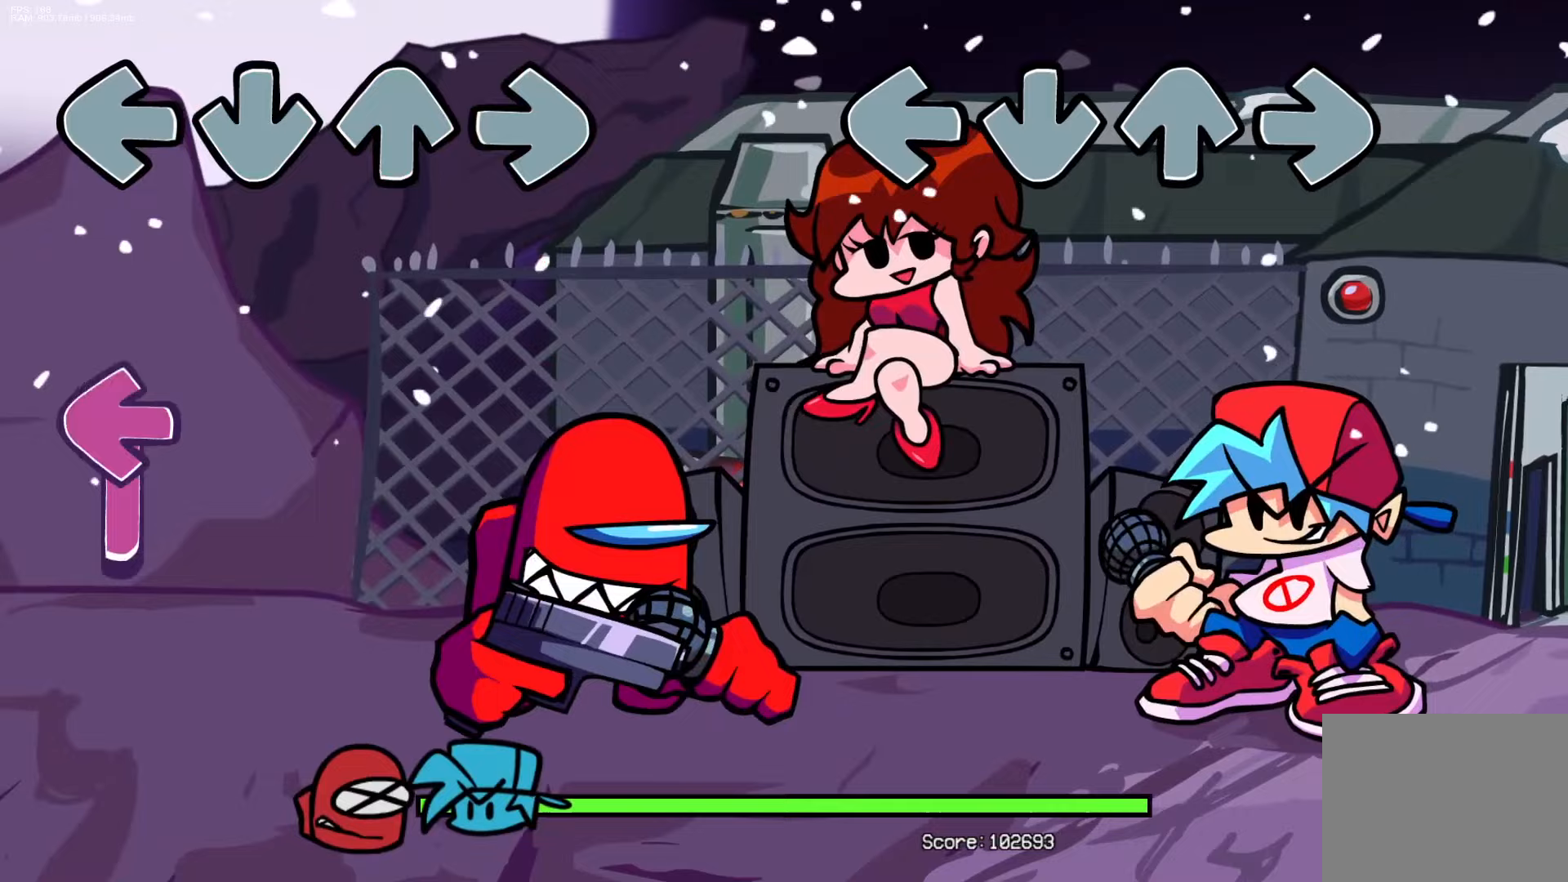
{"buttons": ["CROSS", "L1", "R1", "DPAD_UP"], "events": [[467, "CROSS", "down"], [467, "R1", "down"], [483, "DPAD_UP", "down"], [483, "L1", "down"]]}
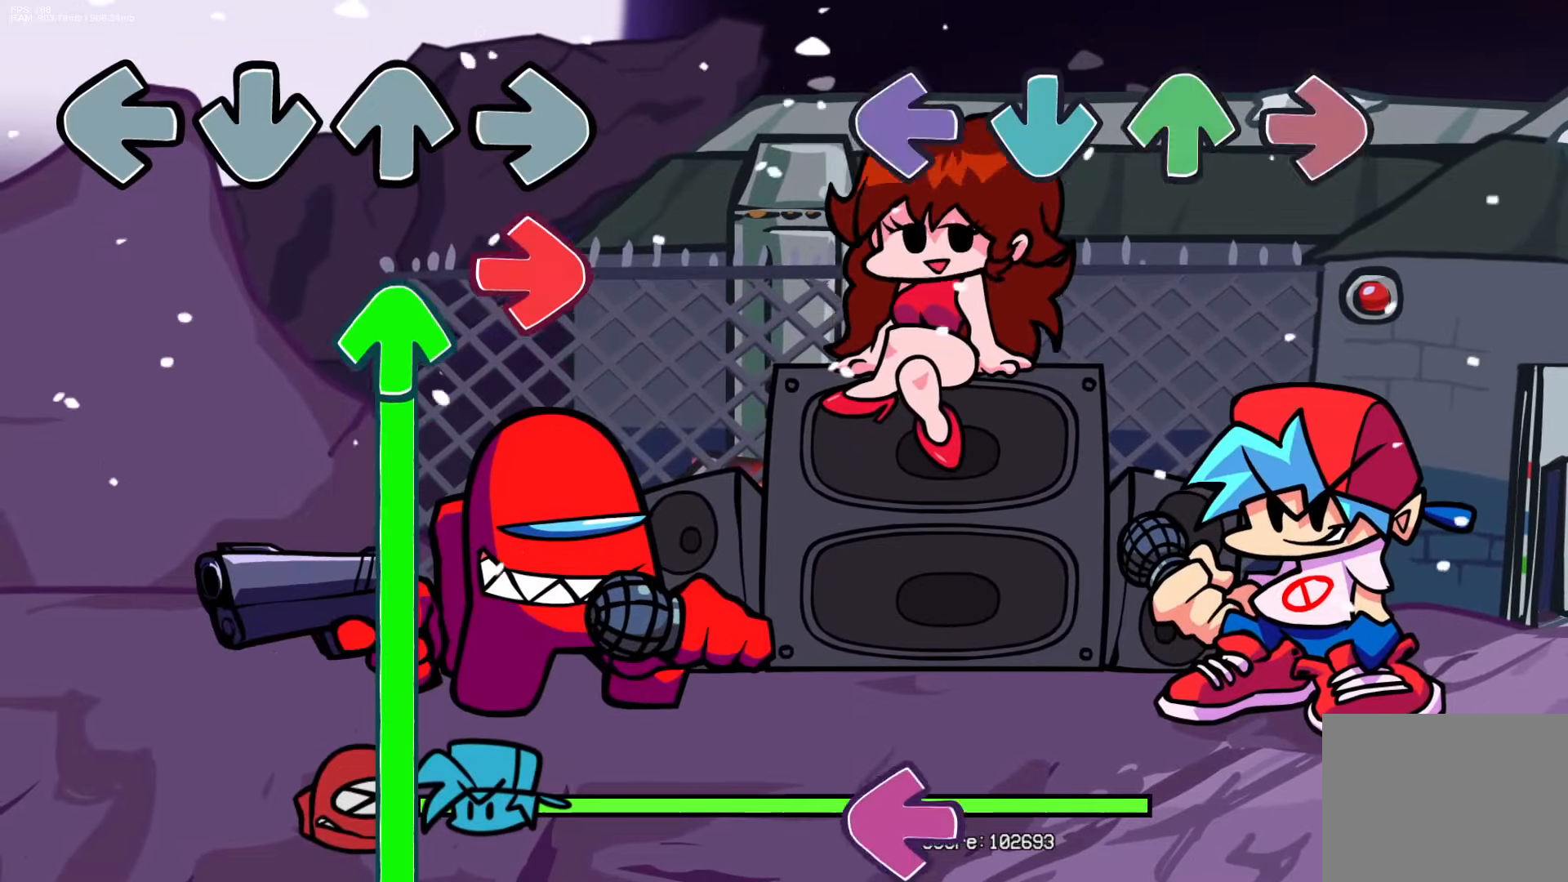
{"buttons": [], "events": [[133, "DPAD_UP", "up"], [150, "CROSS", "up"], [150, "L1", "up"], [150, "R1", "up"]]}
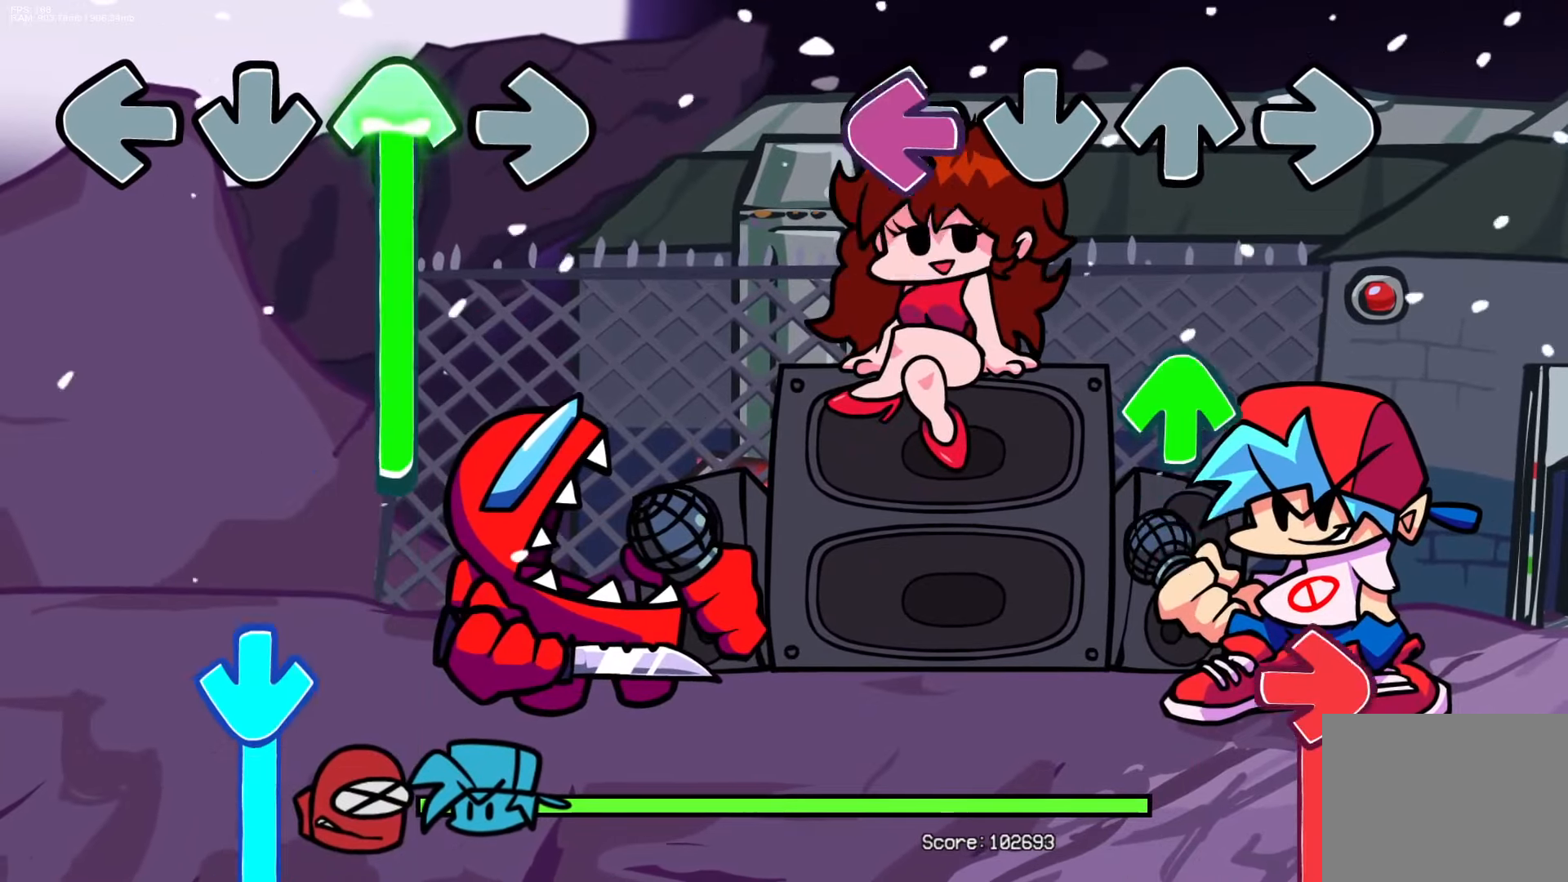
{"buttons": ["R1"], "events": [[33, "L1", "down"], [150, "L1", "up"], [217, "DPAD_UP", "down"], [350, "DPAD_UP", "up"], [367, "R1", "down"]]}
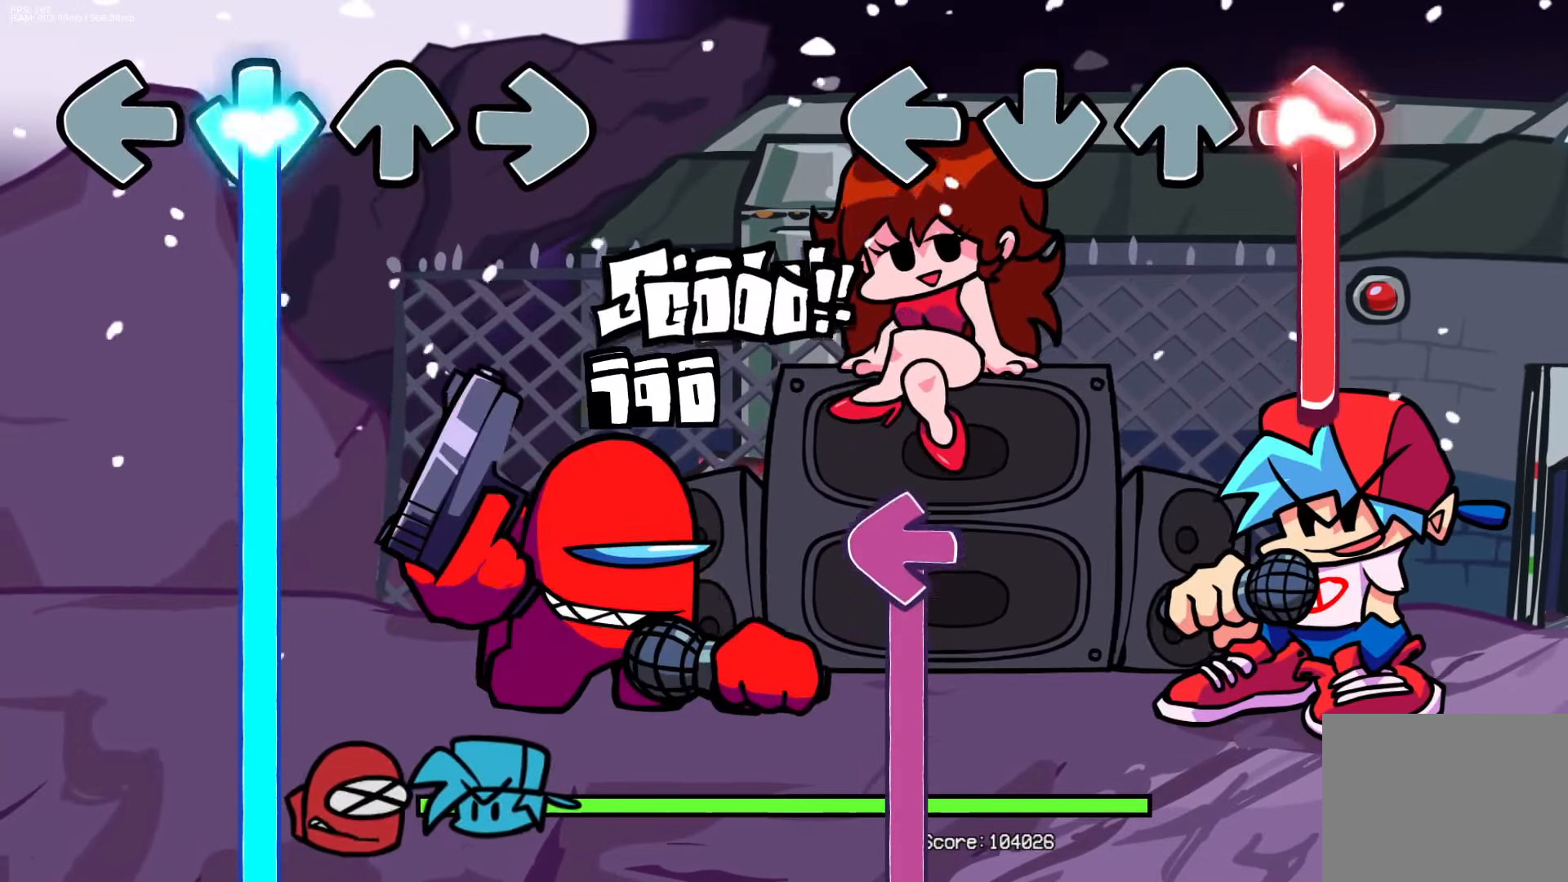
{"buttons": ["L1"], "events": [[300, "L1", "down"], [333, "R1", "up"]]}
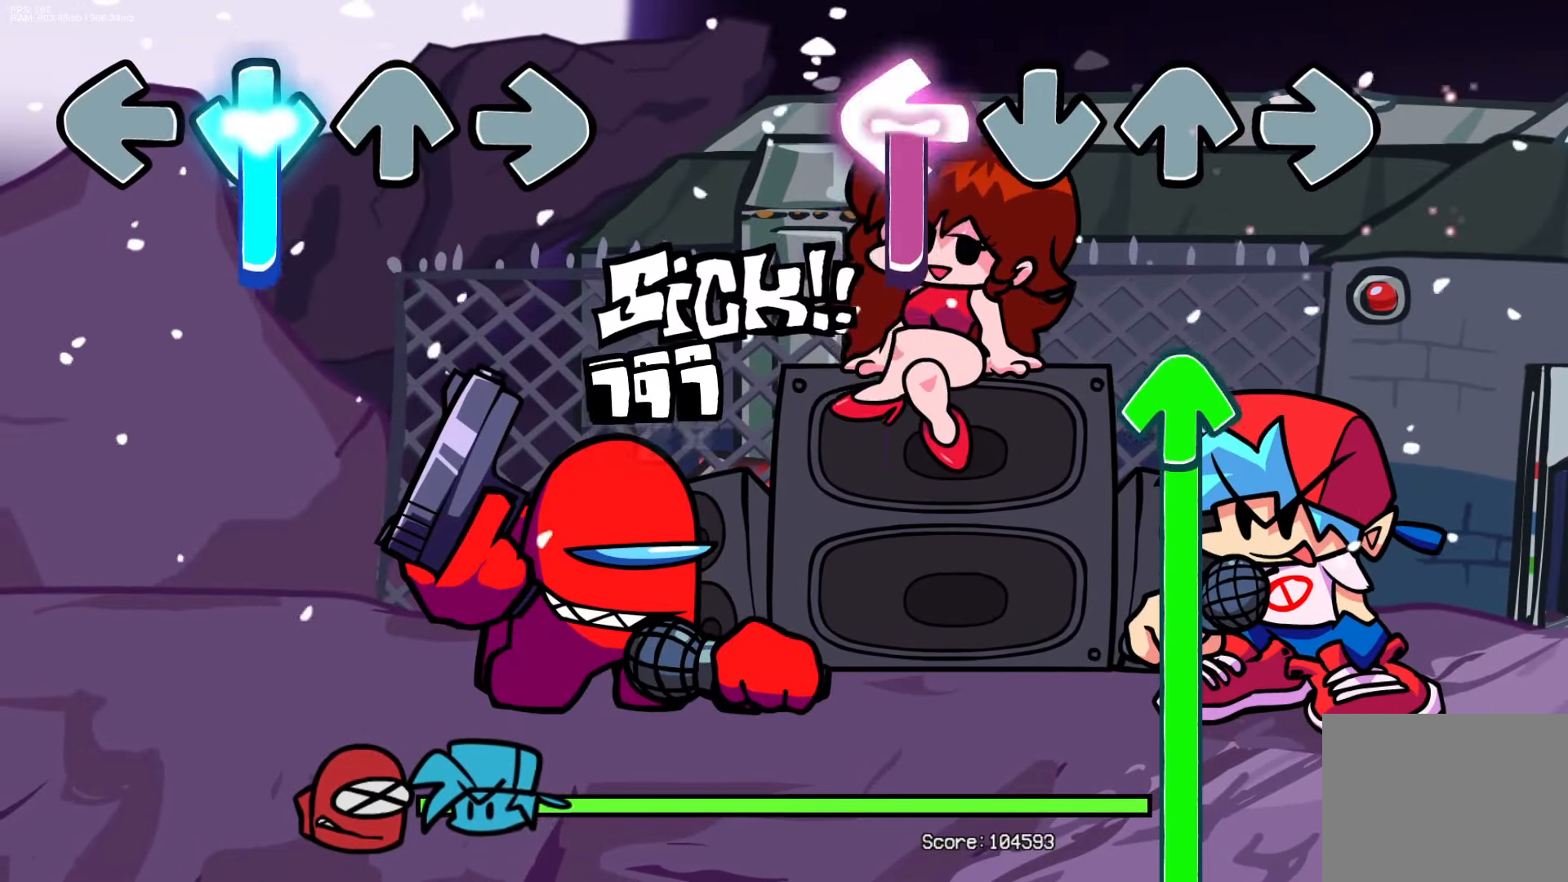
{"buttons": ["DPAD_UP"], "events": [[217, "DPAD_UP", "down"], [217, "L1", "up"]]}
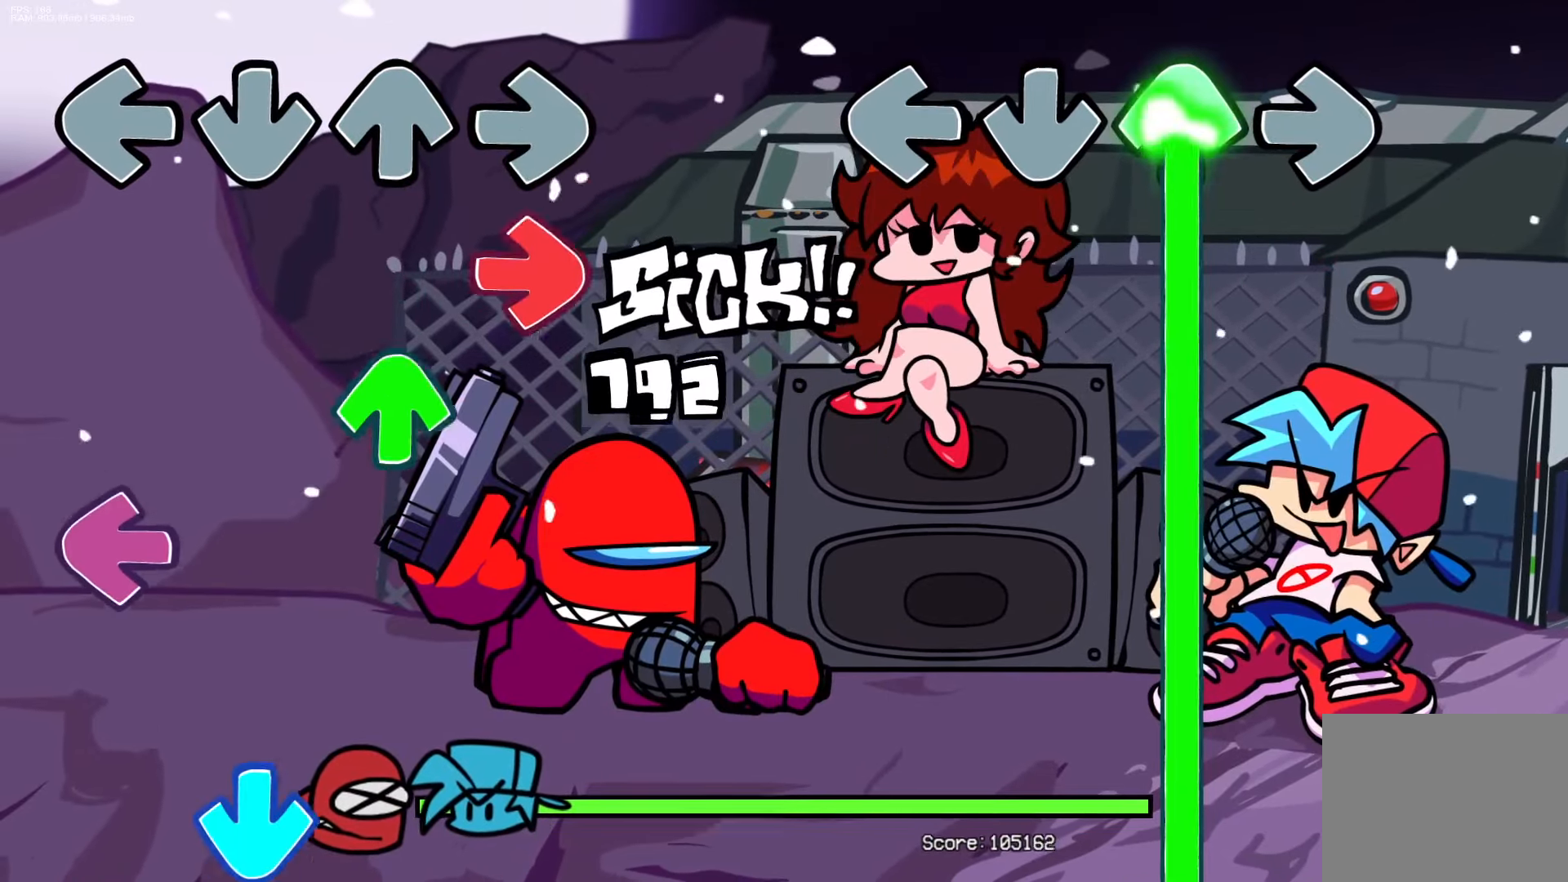
{"buttons": ["DPAD_UP"], "events": []}
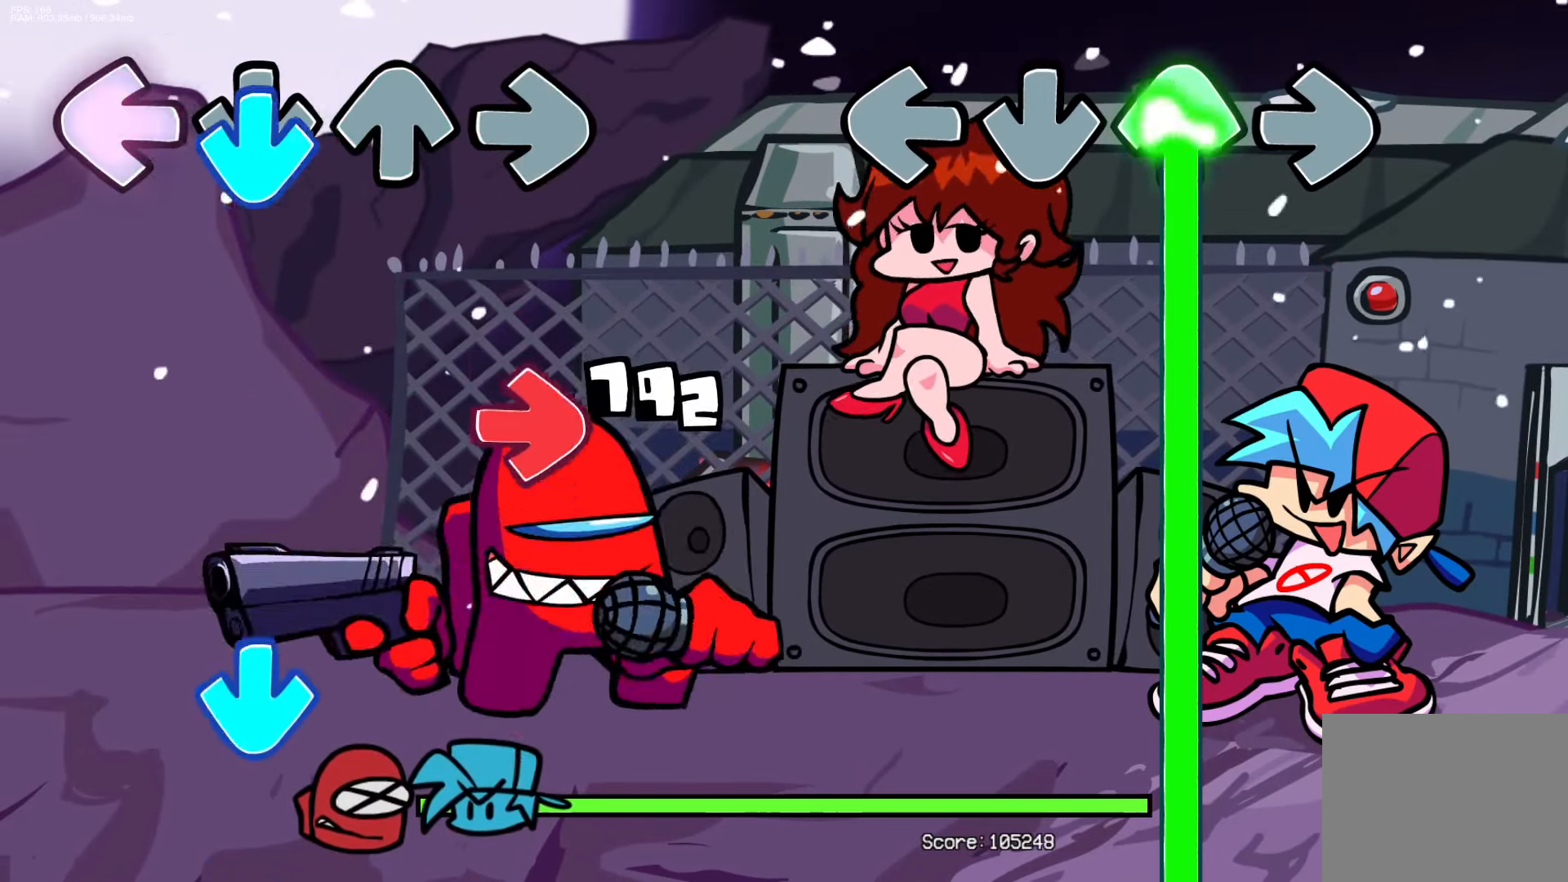
{"buttons": ["DPAD_UP"], "events": []}
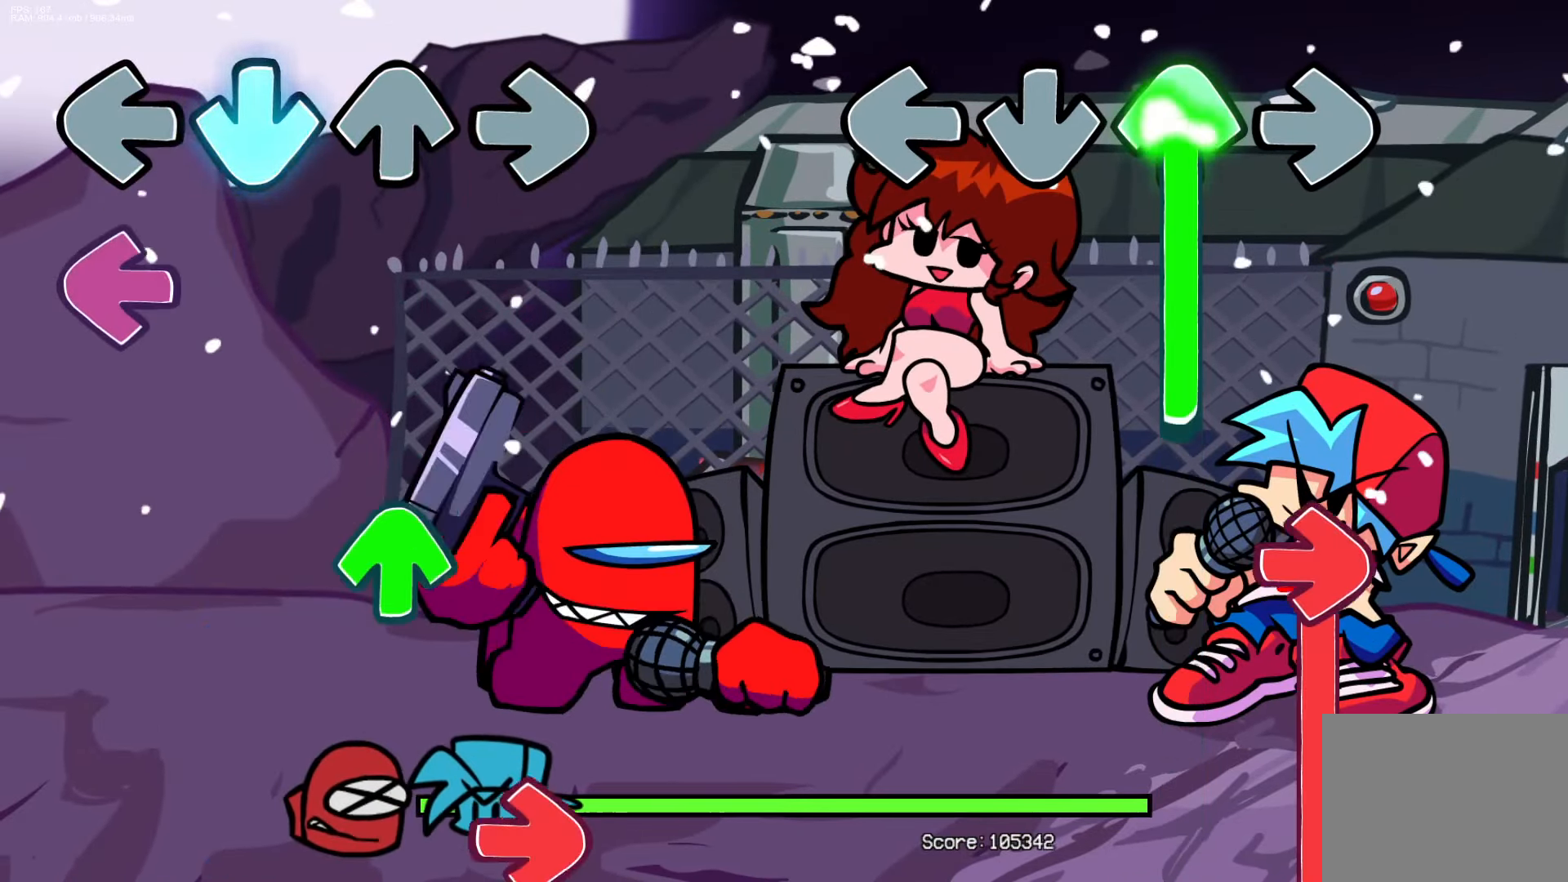
{"buttons": ["R1"], "events": [[300, "R1", "down"], [350, "DPAD_UP", "up"]]}